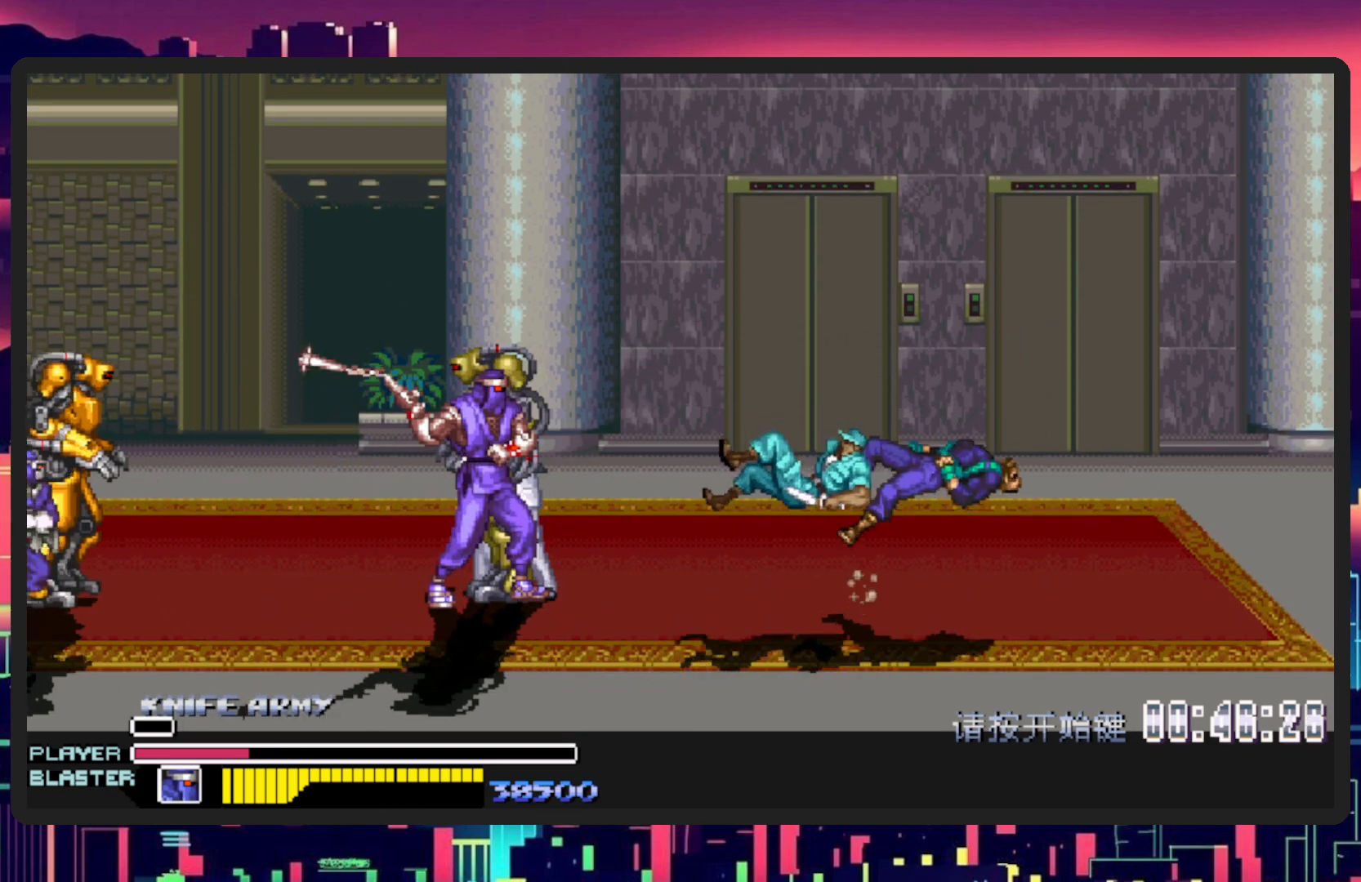
Gameplay with a controller (Nintendo layout); each line is a JSON object with the inputs held at the frame after it. "events" lists button and stick changes between this image and that frame as [ms after this image, input, new state], when the widget could be followed in between. Not read: L2 L3 R2 R3 left_stick right_stick.
{"buttons": ["Y", "DPAD_UP", "DPAD_RIGHT"], "events": [[17, "Y", "down"], [134, "DPAD_RIGHT", "down"], [150, "DPAD_RIGHT", "up"], [150, "DPAD_UP", "down"], [150, "Y", "up"], [250, "DPAD_RIGHT", "down"], [484, "Y", "down"]]}
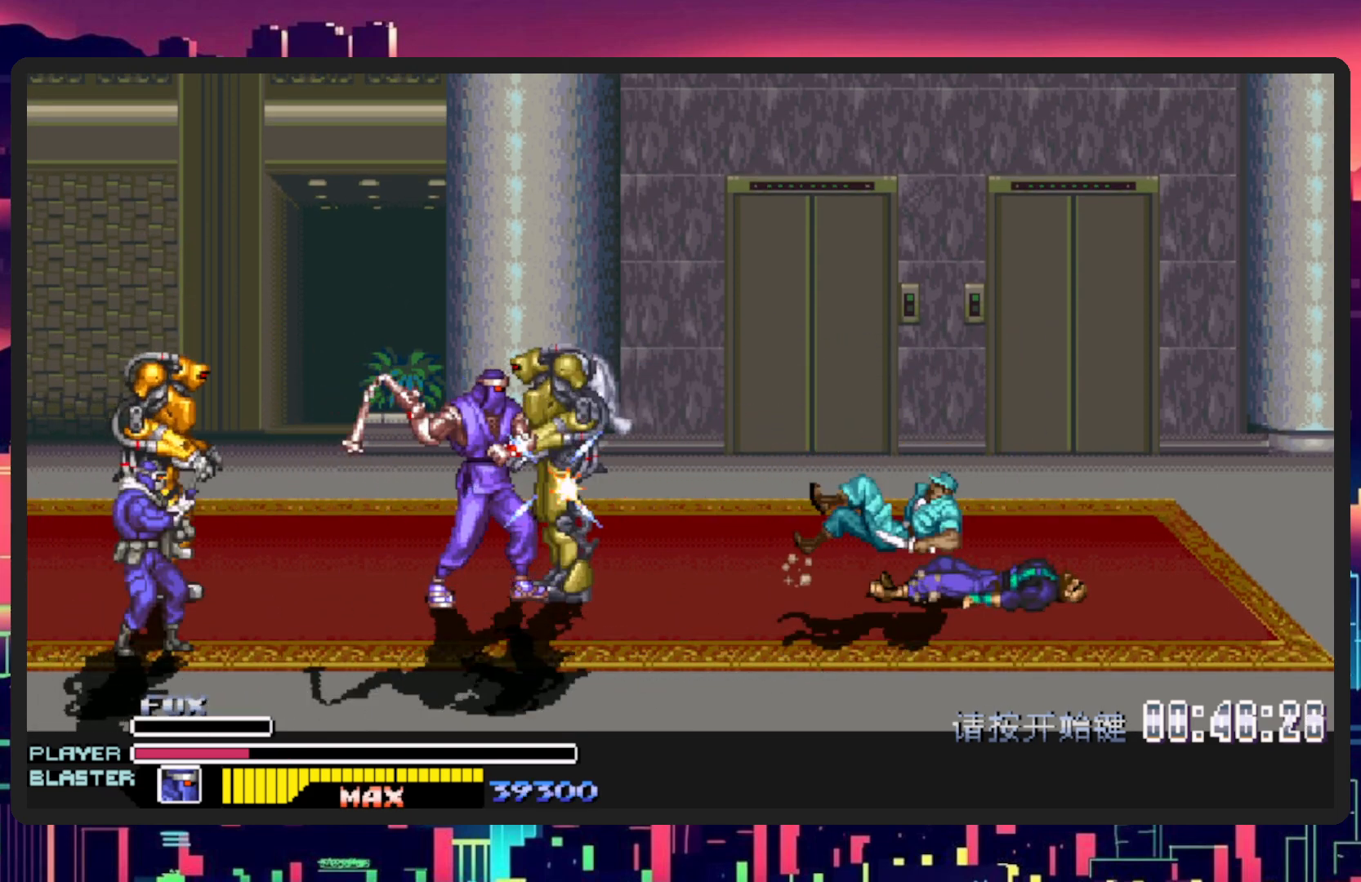
{"buttons": ["Y", "DPAD_RIGHT"], "events": [[100, "DPAD_UP", "up"], [133, "Y", "up"], [216, "DPAD_RIGHT", "up"], [216, "Y", "down"], [250, "DPAD_RIGHT", "down"], [367, "Y", "up"], [433, "Y", "down"]]}
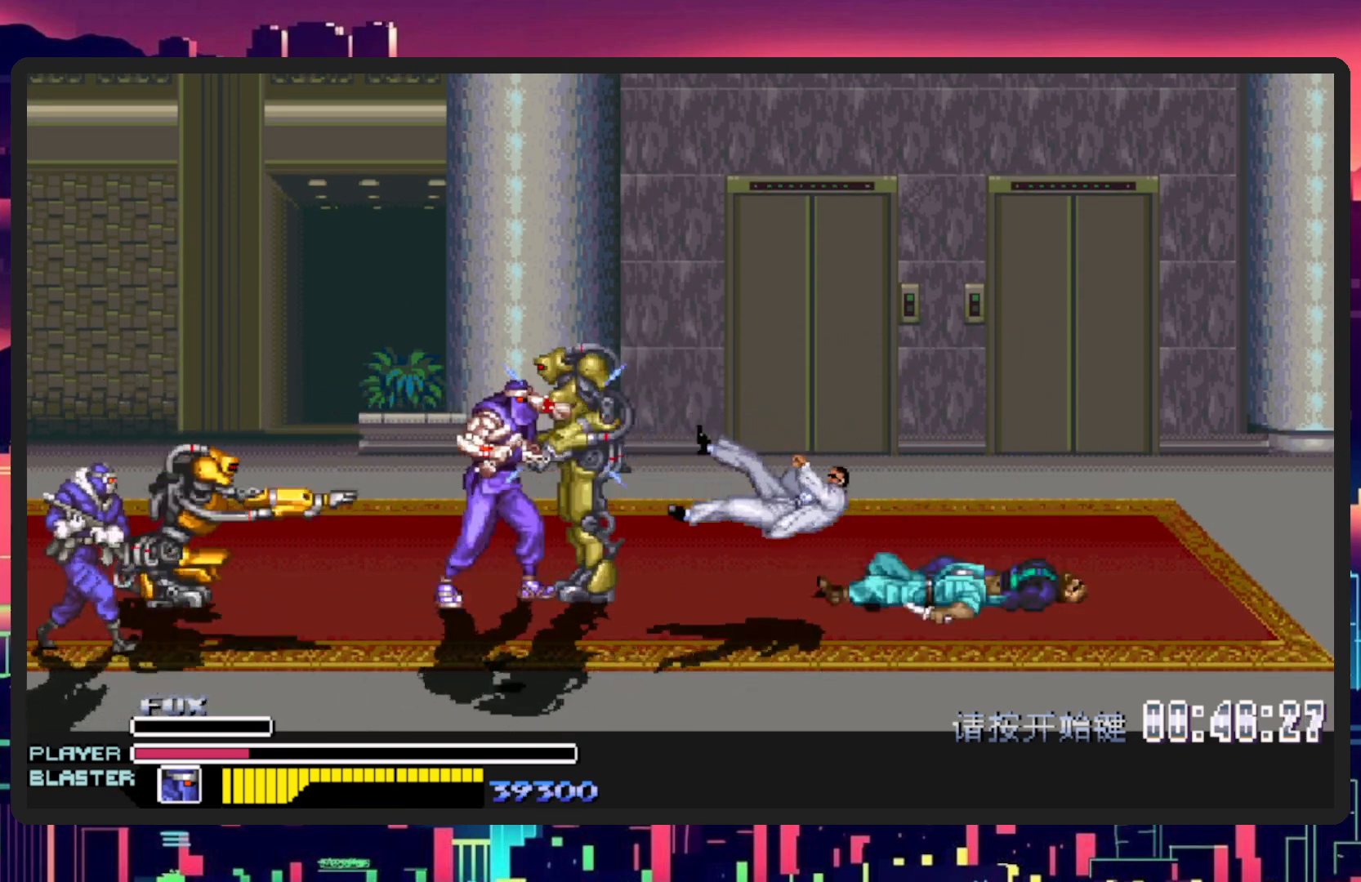
{"buttons": ["Y", "DPAD_RIGHT"], "events": [[67, "Y", "up"], [167, "Y", "down"], [217, "Y", "up"], [484, "Y", "down"]]}
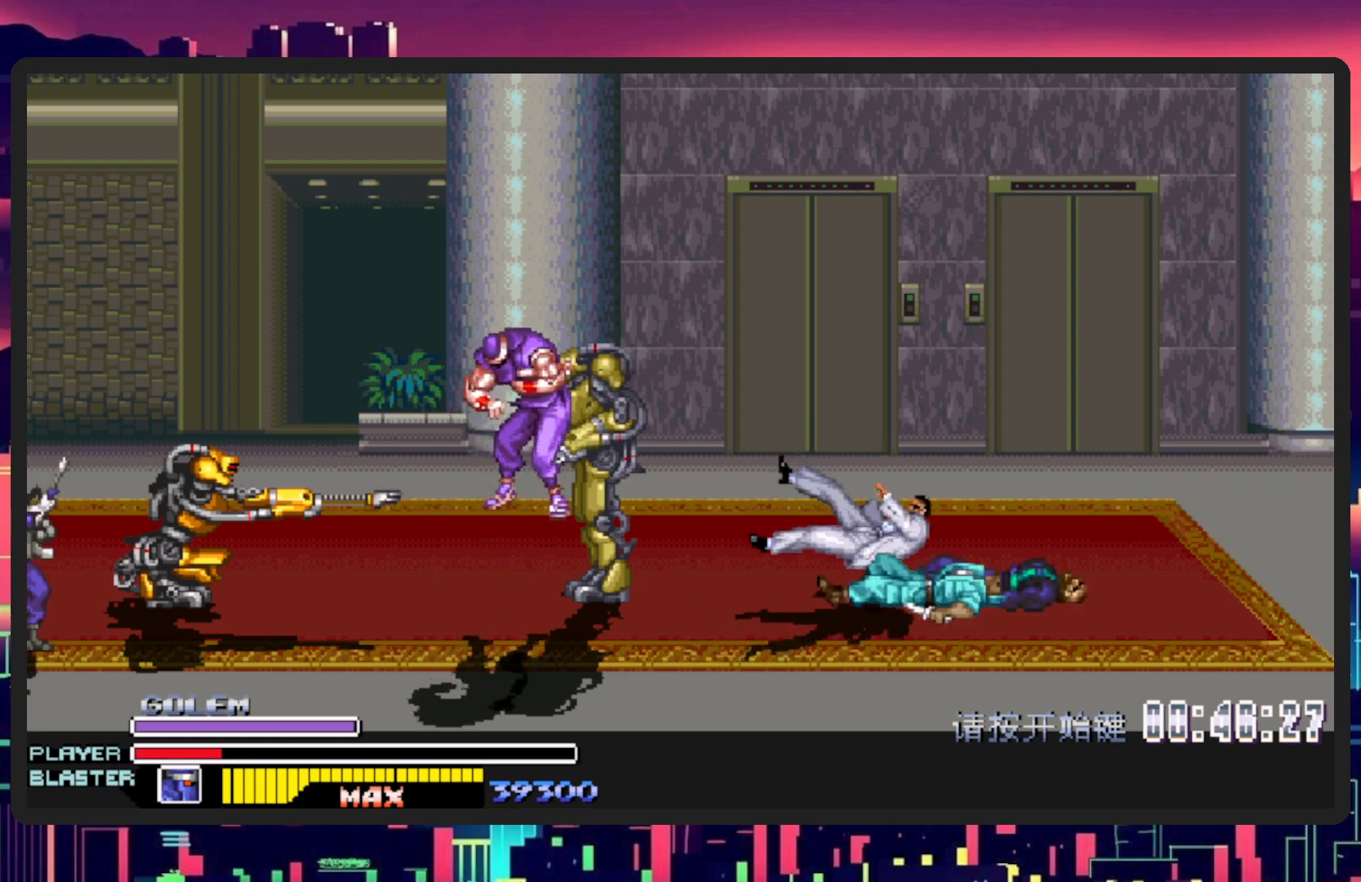
{"buttons": [], "events": [[200, "Y", "up"], [367, "DPAD_RIGHT", "up"]]}
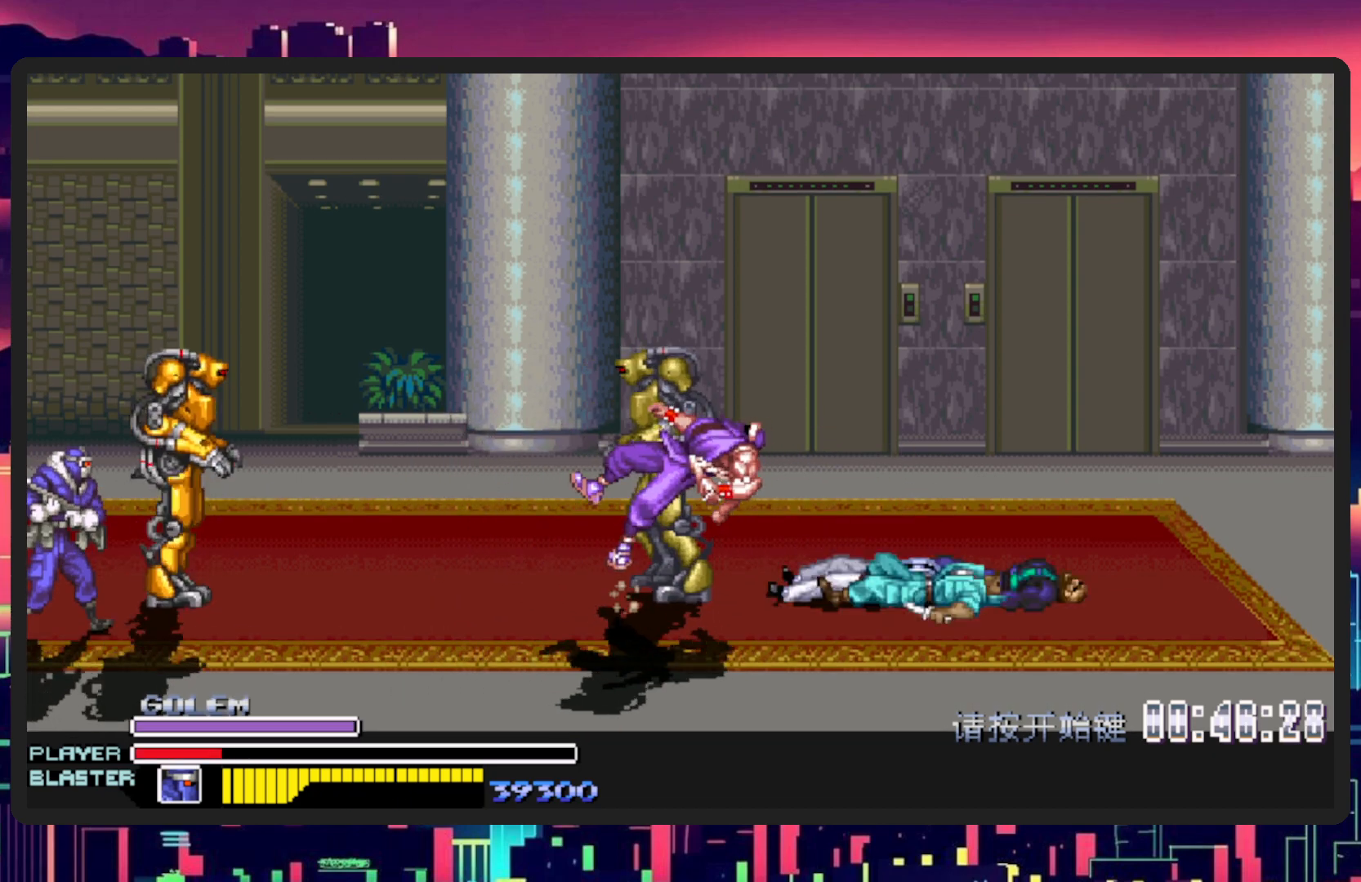
{"buttons": ["DPAD_UP", "DPAD_LEFT"], "events": [[100, "DPAD_LEFT", "down"], [250, "DPAD_LEFT", "up"], [317, "DPAD_RIGHT", "down"], [434, "DPAD_RIGHT", "up"], [467, "DPAD_LEFT", "down"], [467, "DPAD_UP", "down"]]}
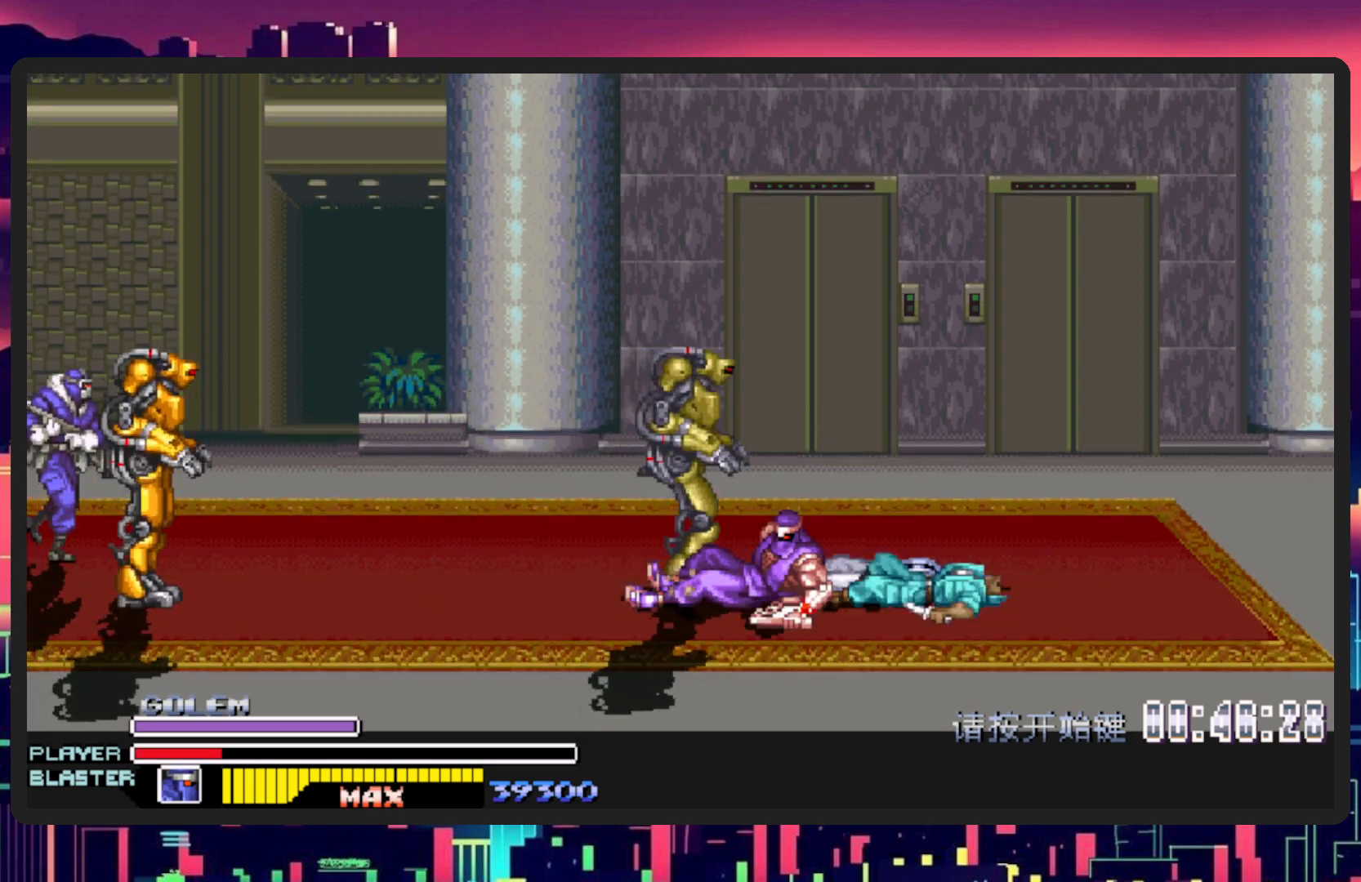
{"buttons": ["DPAD_UP"], "events": [[50, "DPAD_UP", "up"], [233, "DPAD_UP", "down"], [500, "DPAD_LEFT", "up"]]}
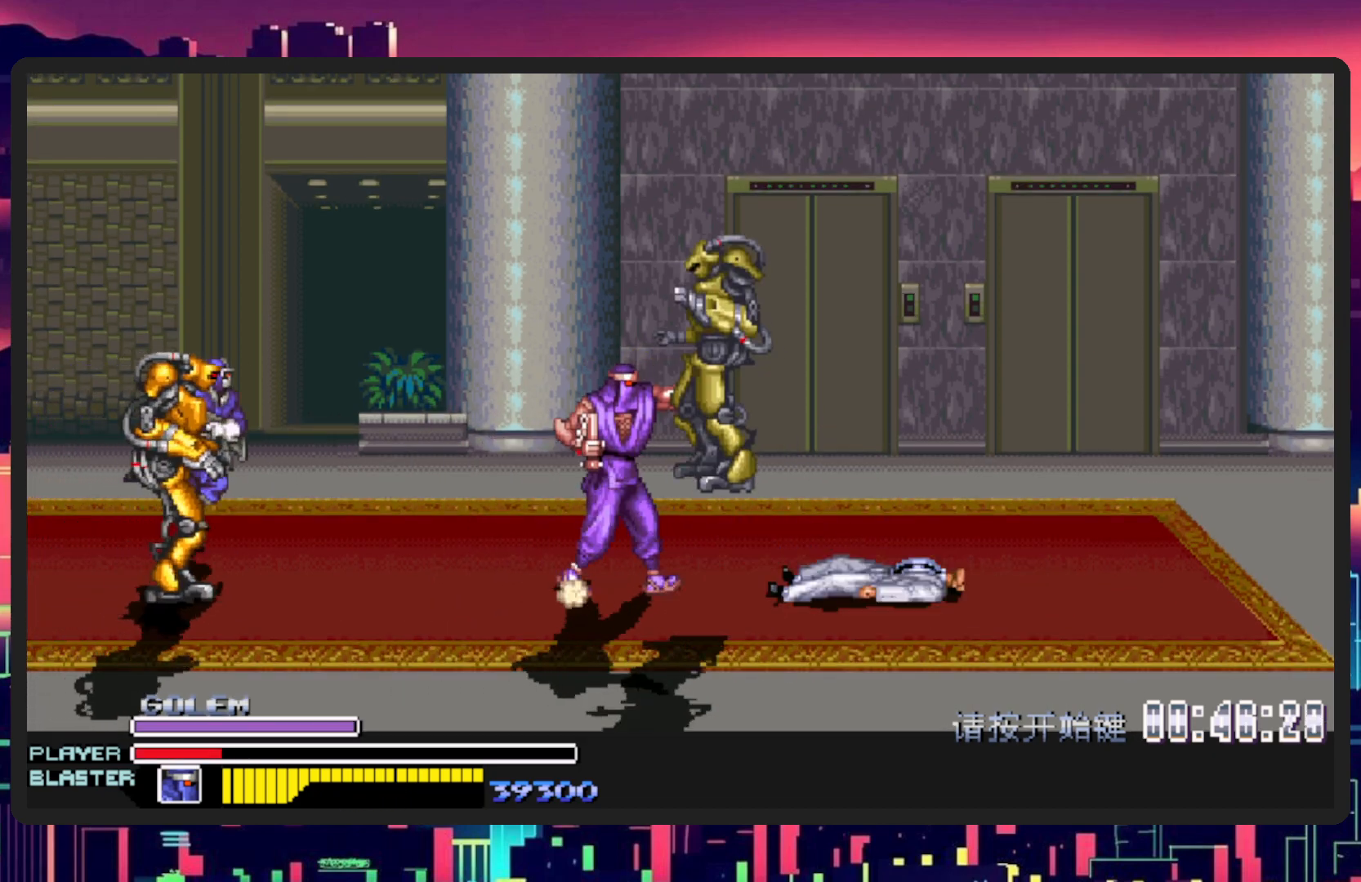
{"buttons": ["Y", "DPAD_DOWN", "DPAD_LEFT"], "events": [[84, "DPAD_UP", "up"], [117, "DPAD_RIGHT", "down"], [284, "DPAD_DOWN", "down"], [317, "DPAD_RIGHT", "up"], [334, "DPAD_LEFT", "down"], [501, "Y", "down"]]}
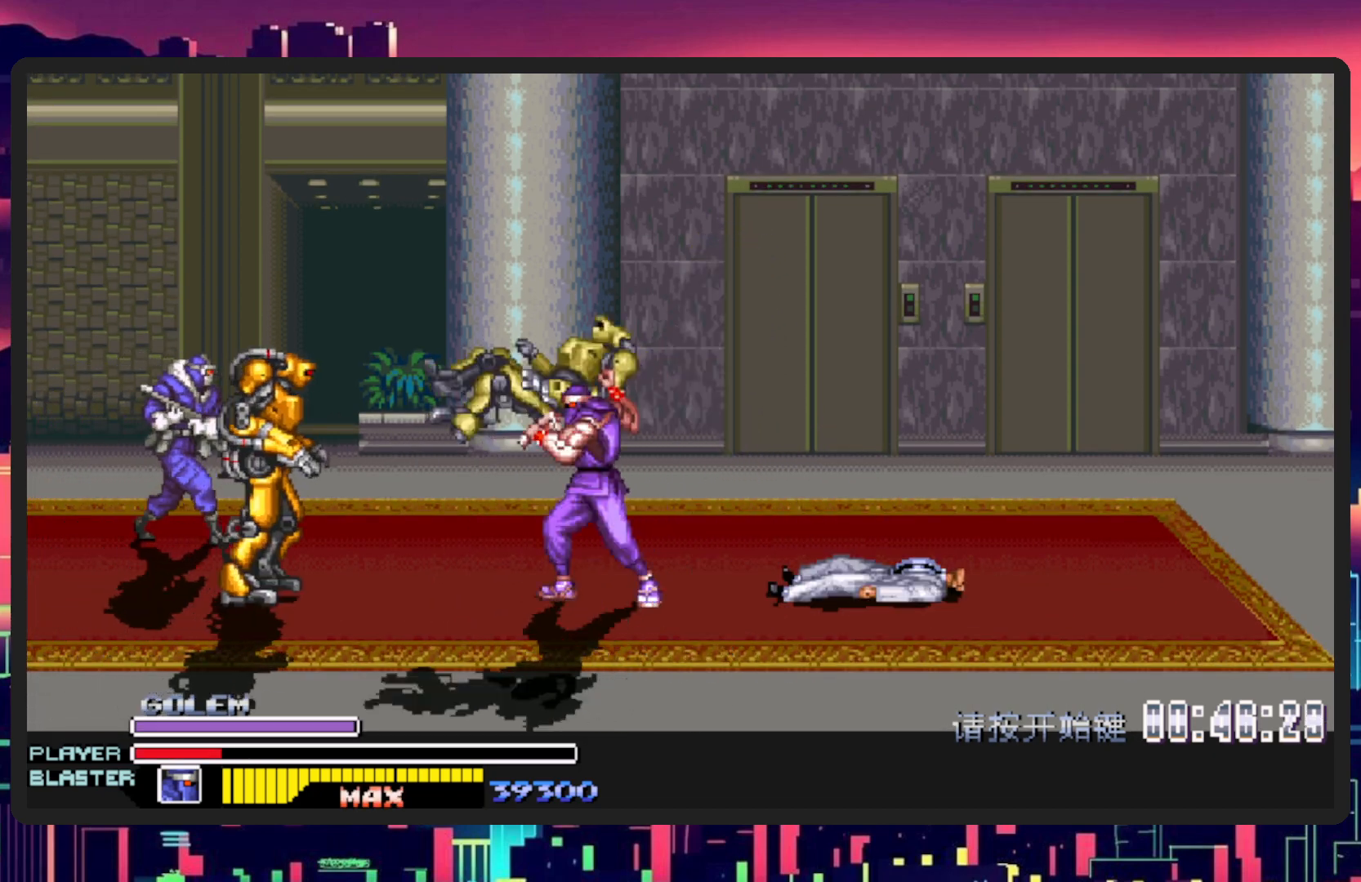
{"buttons": ["DPAD_LEFT"], "events": [[183, "Y", "up"], [283, "Y", "down"], [417, "DPAD_DOWN", "up"], [450, "Y", "up"]]}
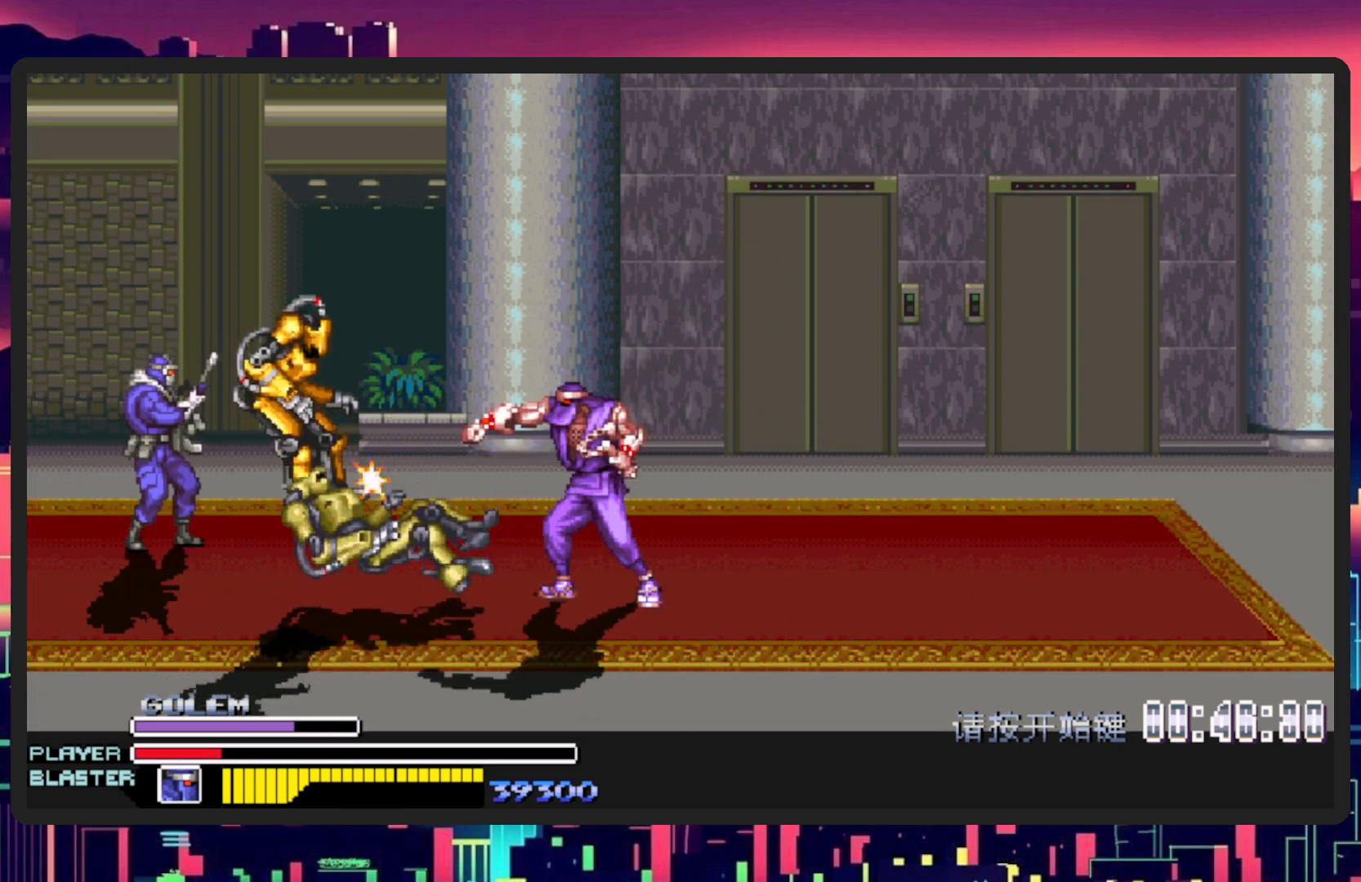
{"buttons": ["DPAD_UP", "DPAD_LEFT"], "events": [[84, "DPAD_LEFT", "up"], [317, "DPAD_LEFT", "down"], [501, "DPAD_UP", "down"]]}
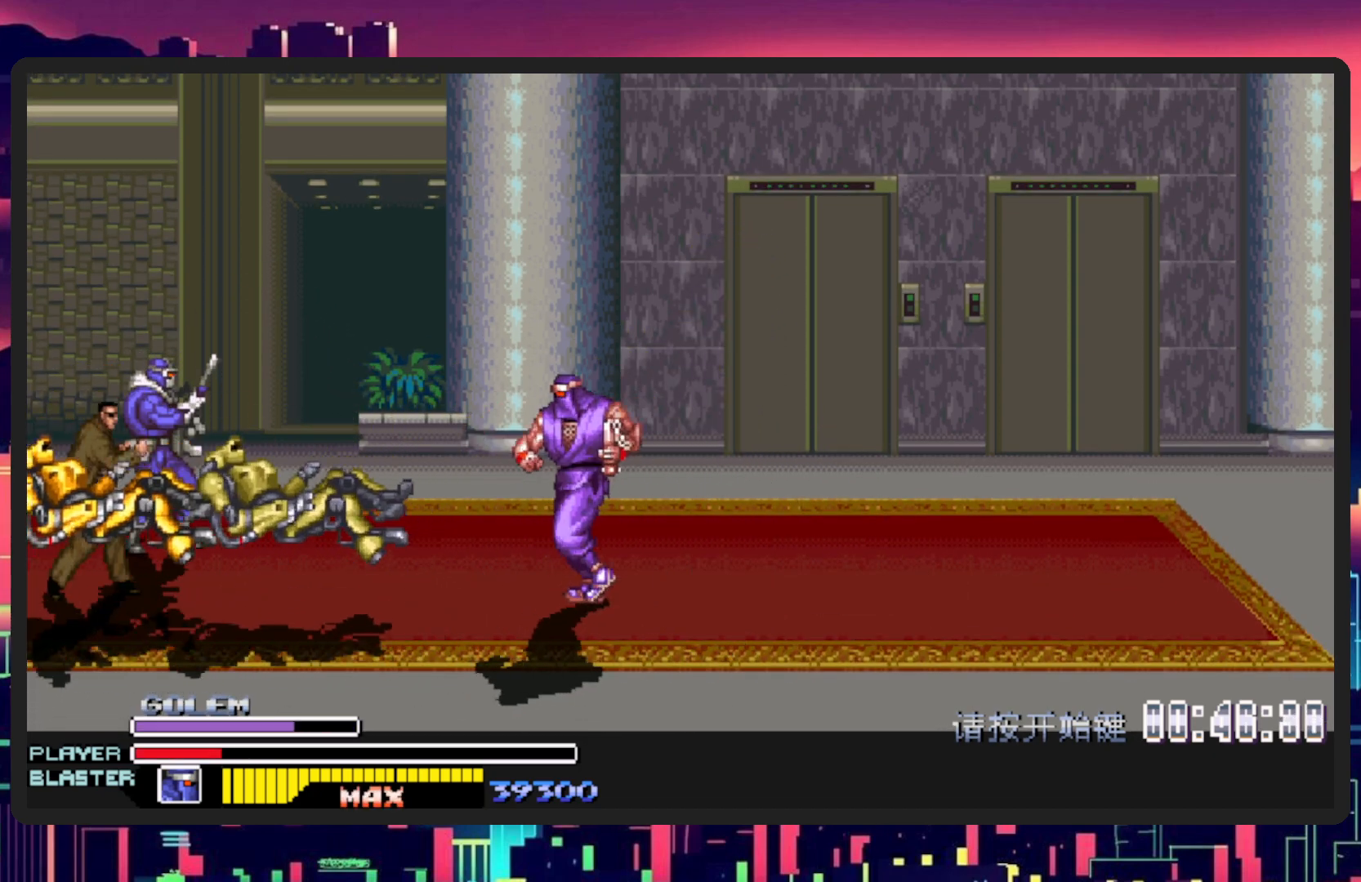
{"buttons": ["DPAD_DOWN", "DPAD_LEFT"], "events": [[300, "DPAD_UP", "up"], [317, "B", "down"], [333, "DPAD_DOWN", "down"], [500, "B", "up"]]}
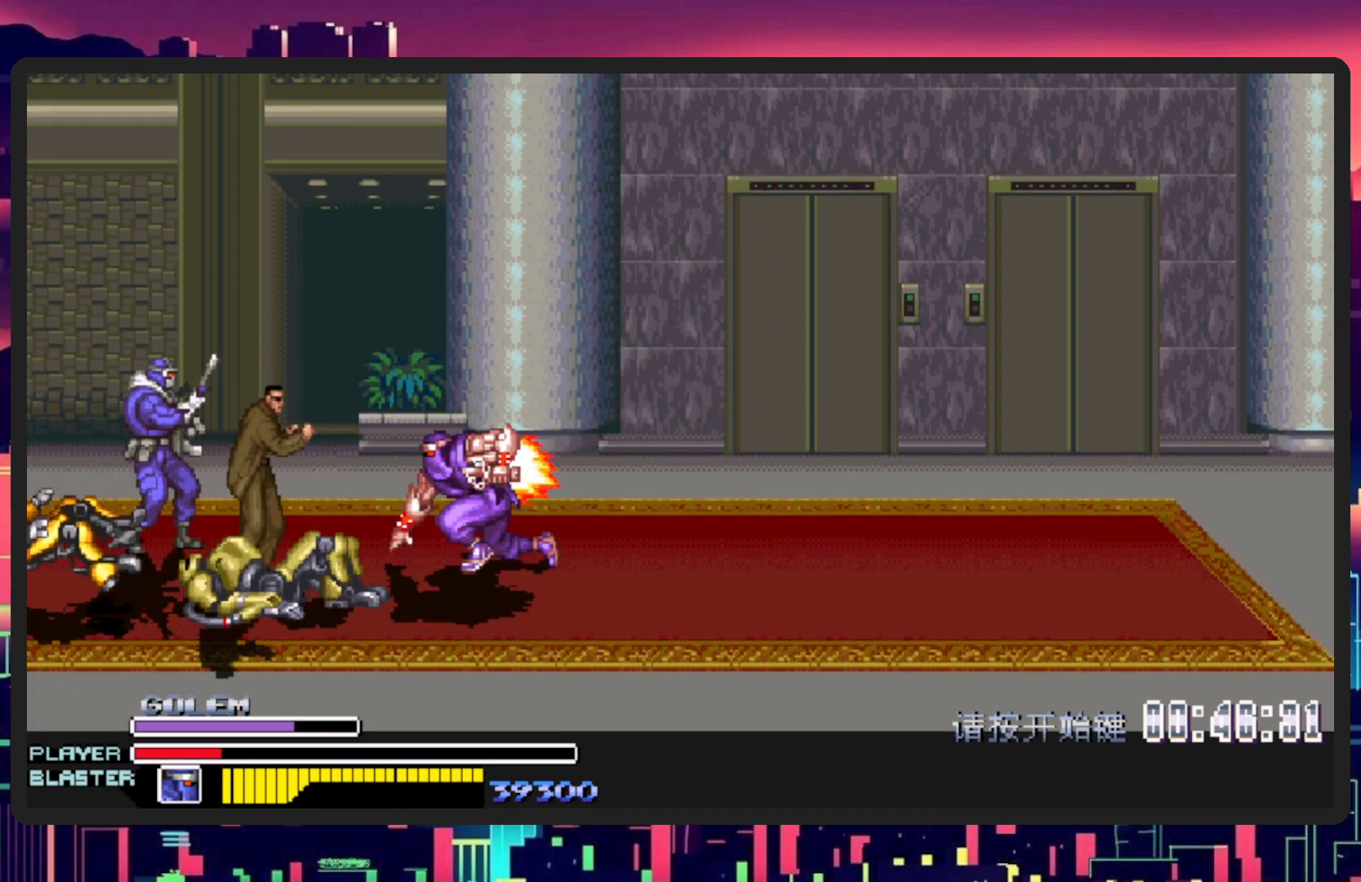
{"buttons": ["Y"], "events": [[50, "DPAD_DOWN", "up"], [67, "Y", "down"], [84, "B", "down"], [84, "DPAD_LEFT", "up"], [217, "B", "up"], [250, "Y", "up"], [267, "Y", "down"], [417, "Y", "up"], [484, "Y", "down"]]}
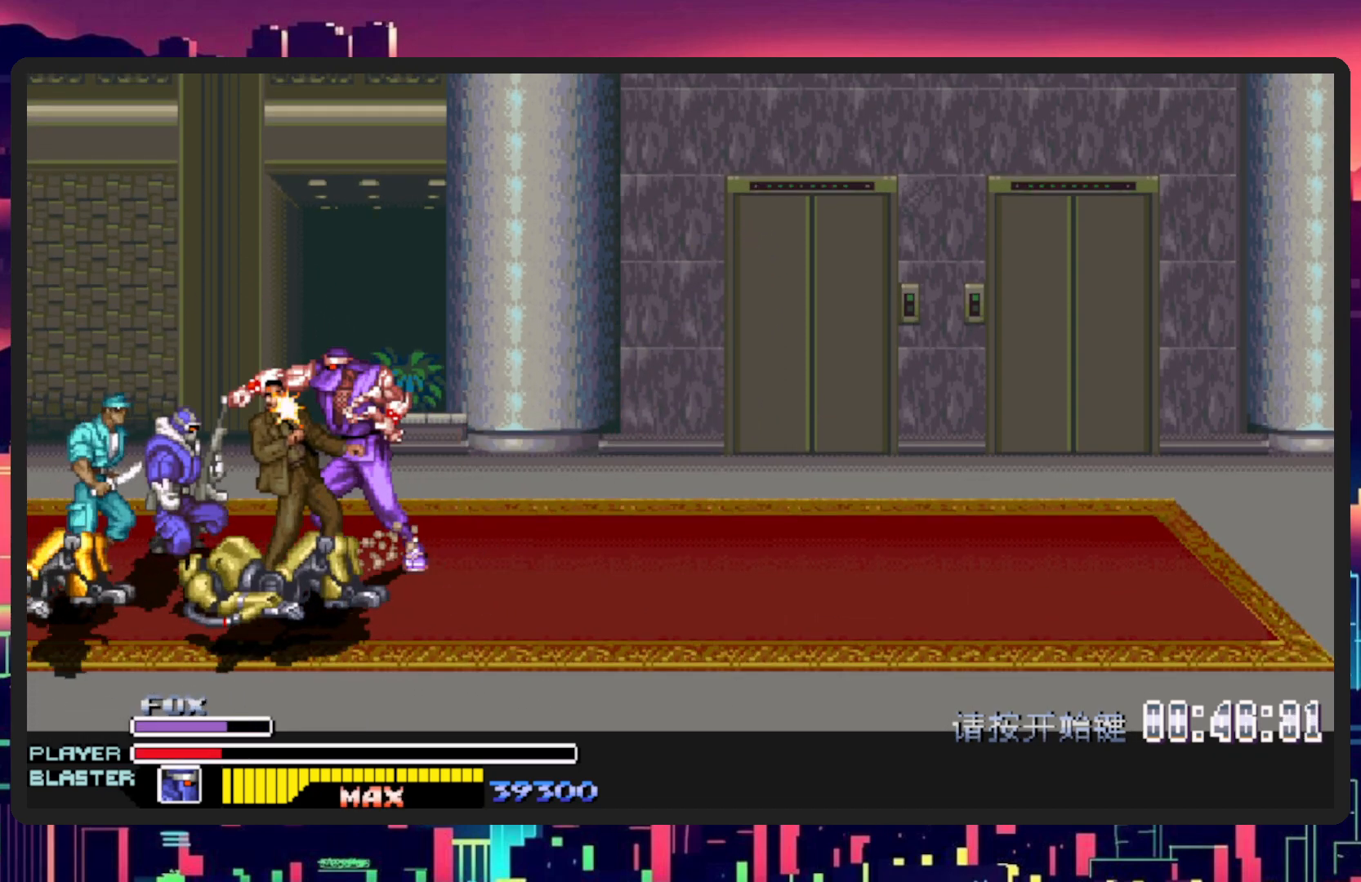
{"buttons": ["DPAD_DOWN", "DPAD_LEFT"], "events": [[150, "Y", "up"], [183, "DPAD_LEFT", "down"], [200, "Y", "down"], [283, "DPAD_DOWN", "down"], [333, "Y", "up"]]}
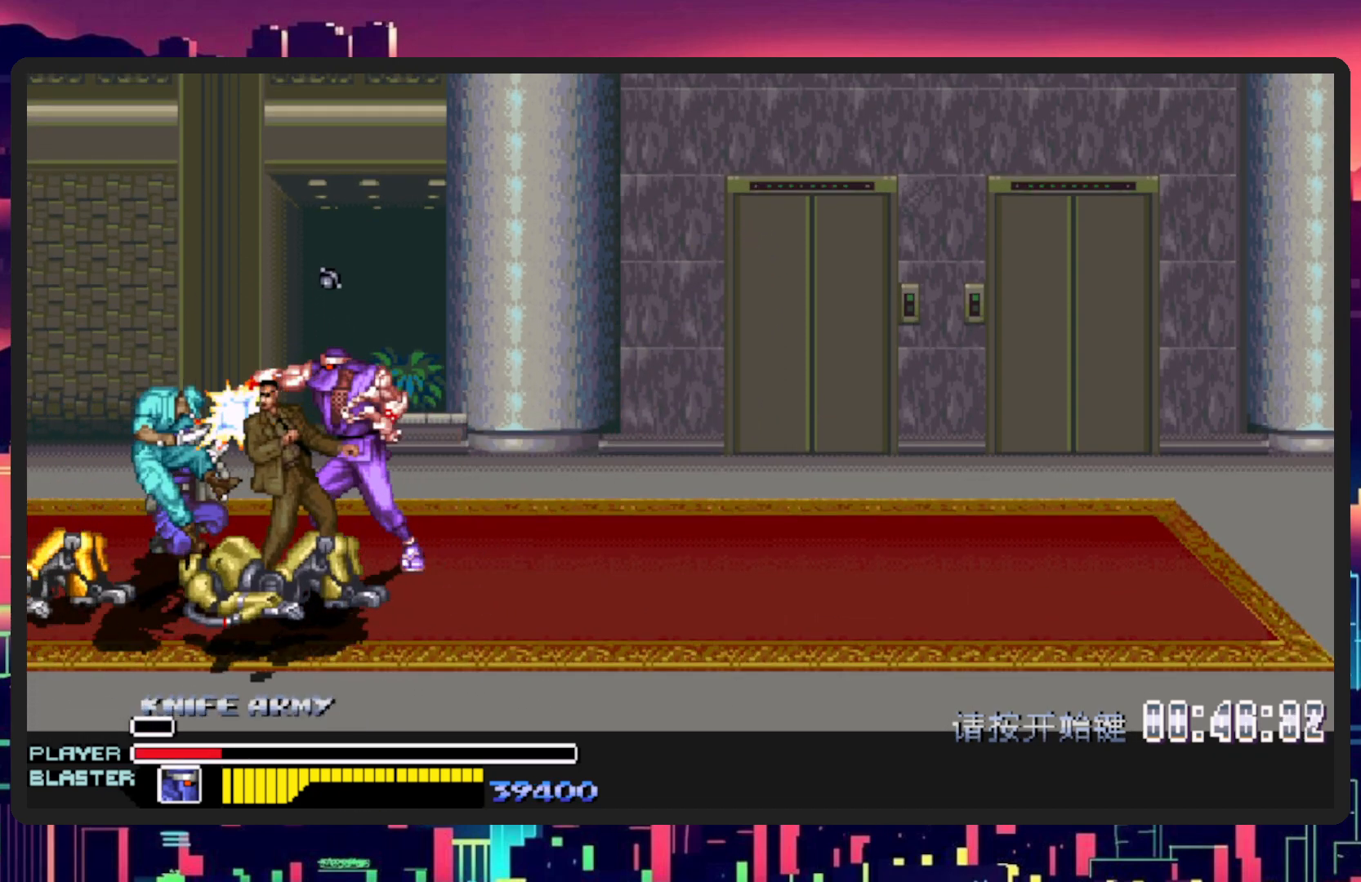
{"buttons": ["DPAD_LEFT"], "events": [[150, "L1", "down"], [384, "DPAD_DOWN", "up"], [384, "L1", "up"]]}
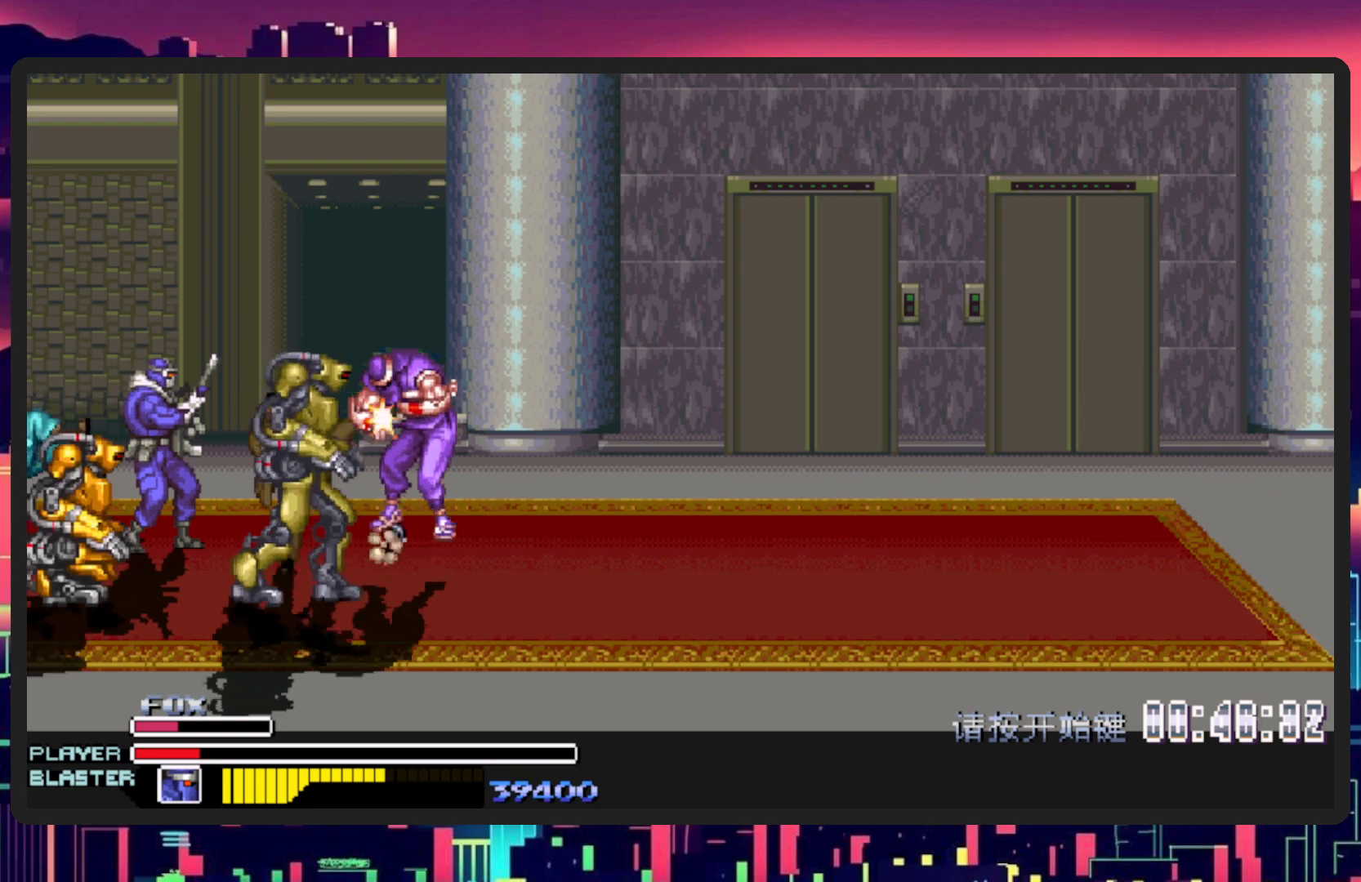
{"buttons": [], "events": [[33, "L1", "down"], [83, "DPAD_DOWN", "down"], [150, "DPAD_DOWN", "up"], [216, "L1", "up"], [350, "DPAD_LEFT", "up"]]}
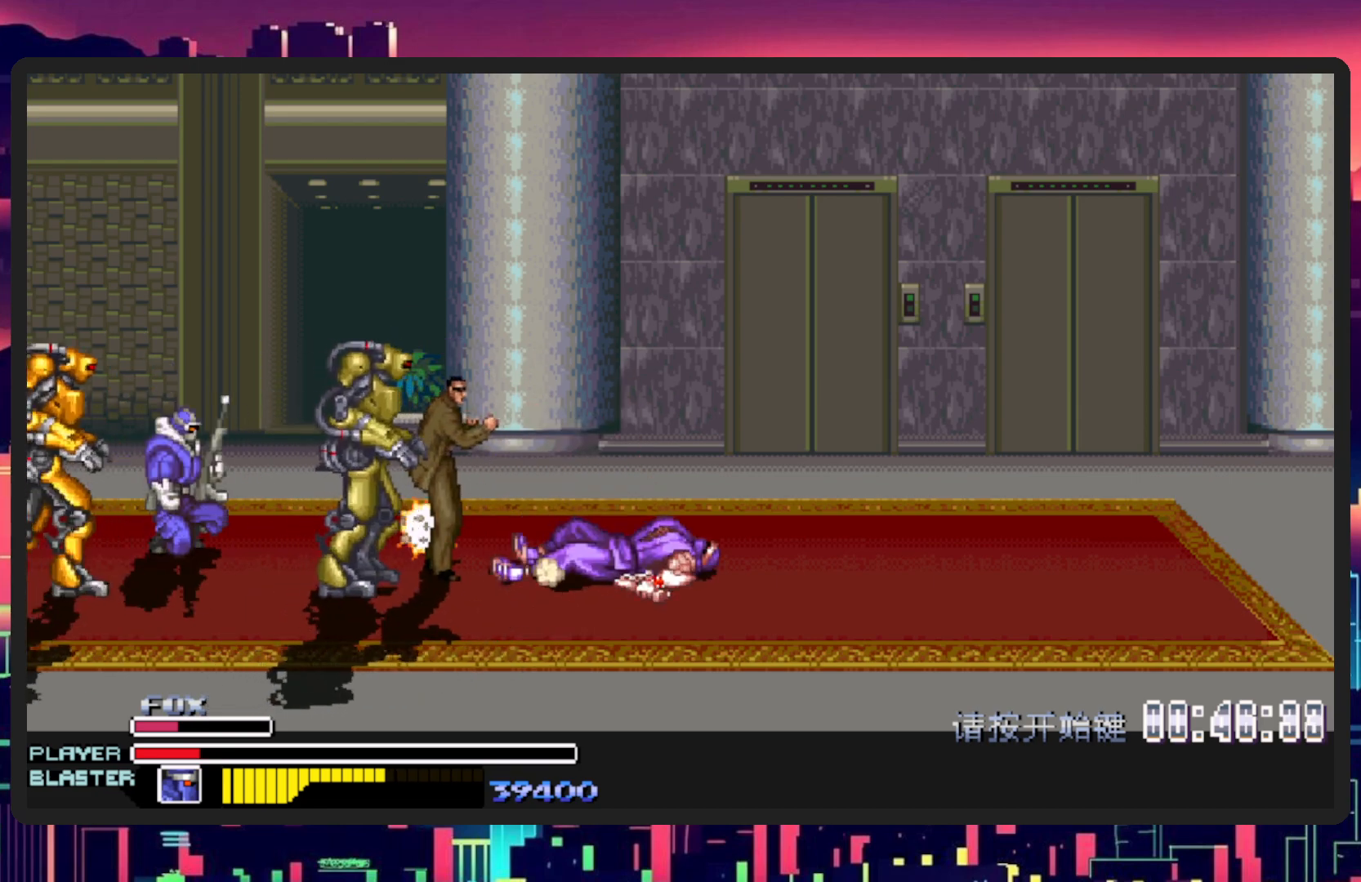
{"buttons": [], "events": []}
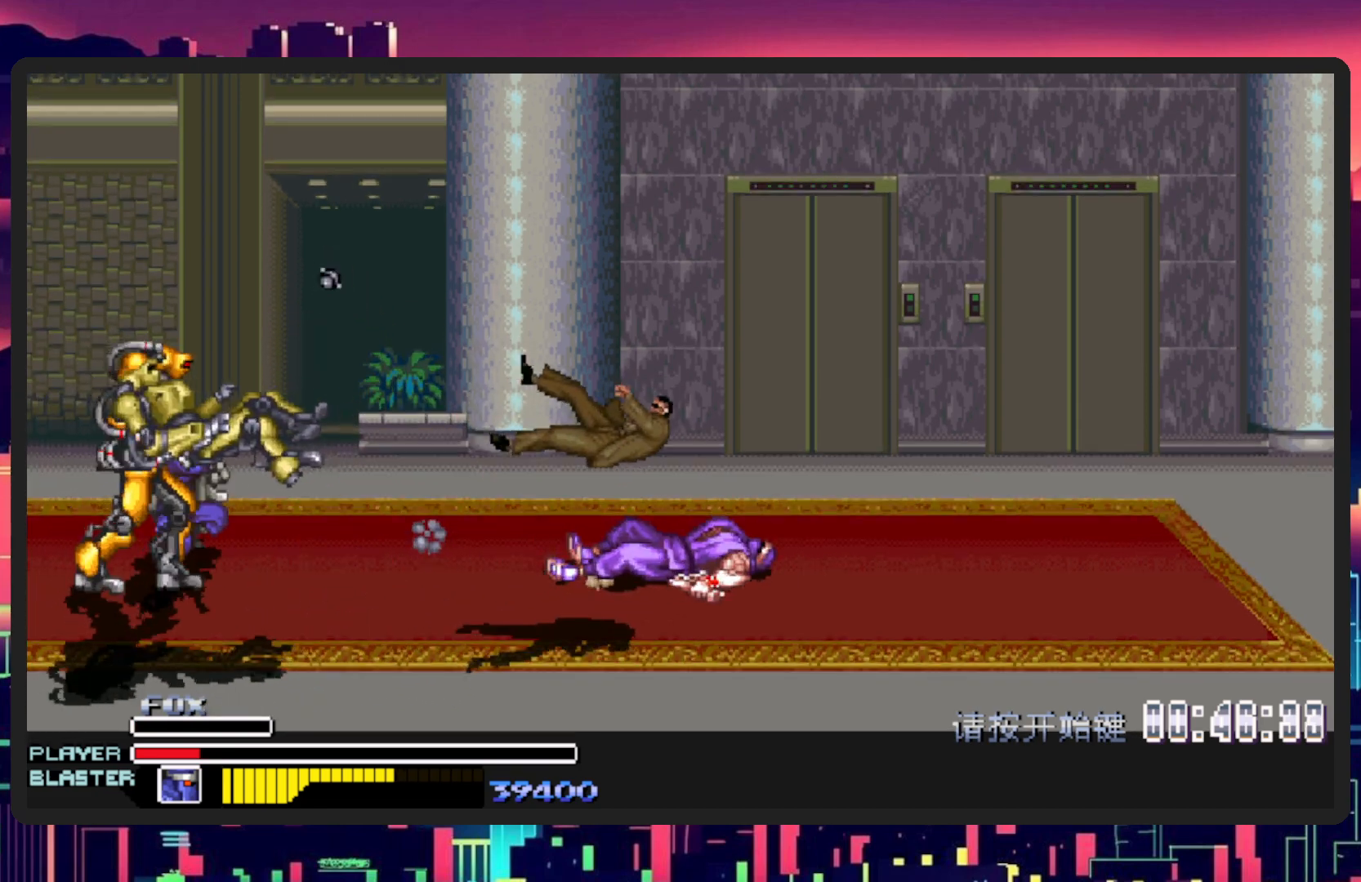
{"buttons": ["DPAD_LEFT"], "events": [[150, "DPAD_LEFT", "down"]]}
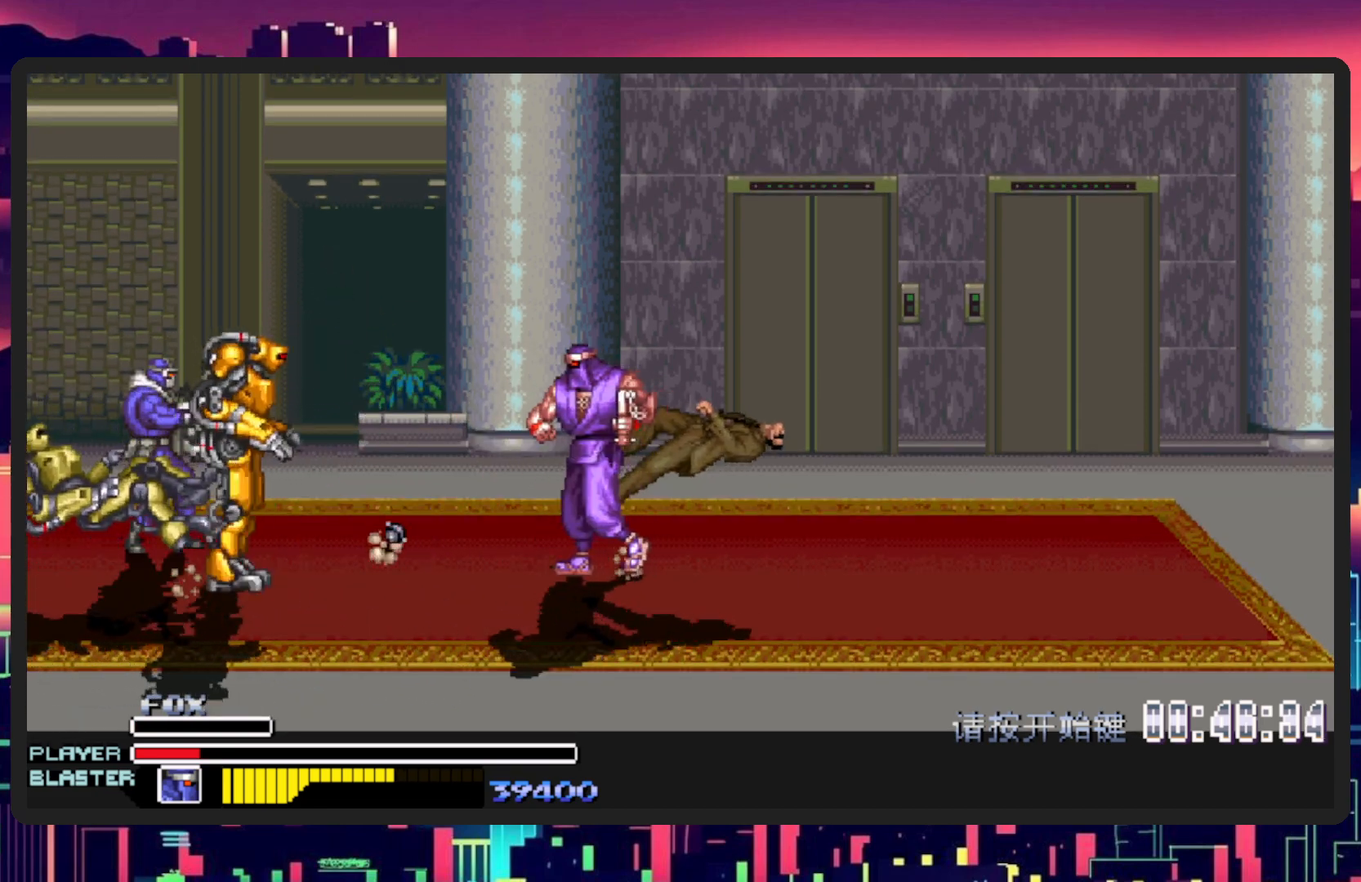
{"buttons": [], "events": [[117, "DPAD_DOWN", "down"], [117, "L1", "down"], [284, "DPAD_DOWN", "up"], [334, "DPAD_LEFT", "up"], [367, "L1", "up"]]}
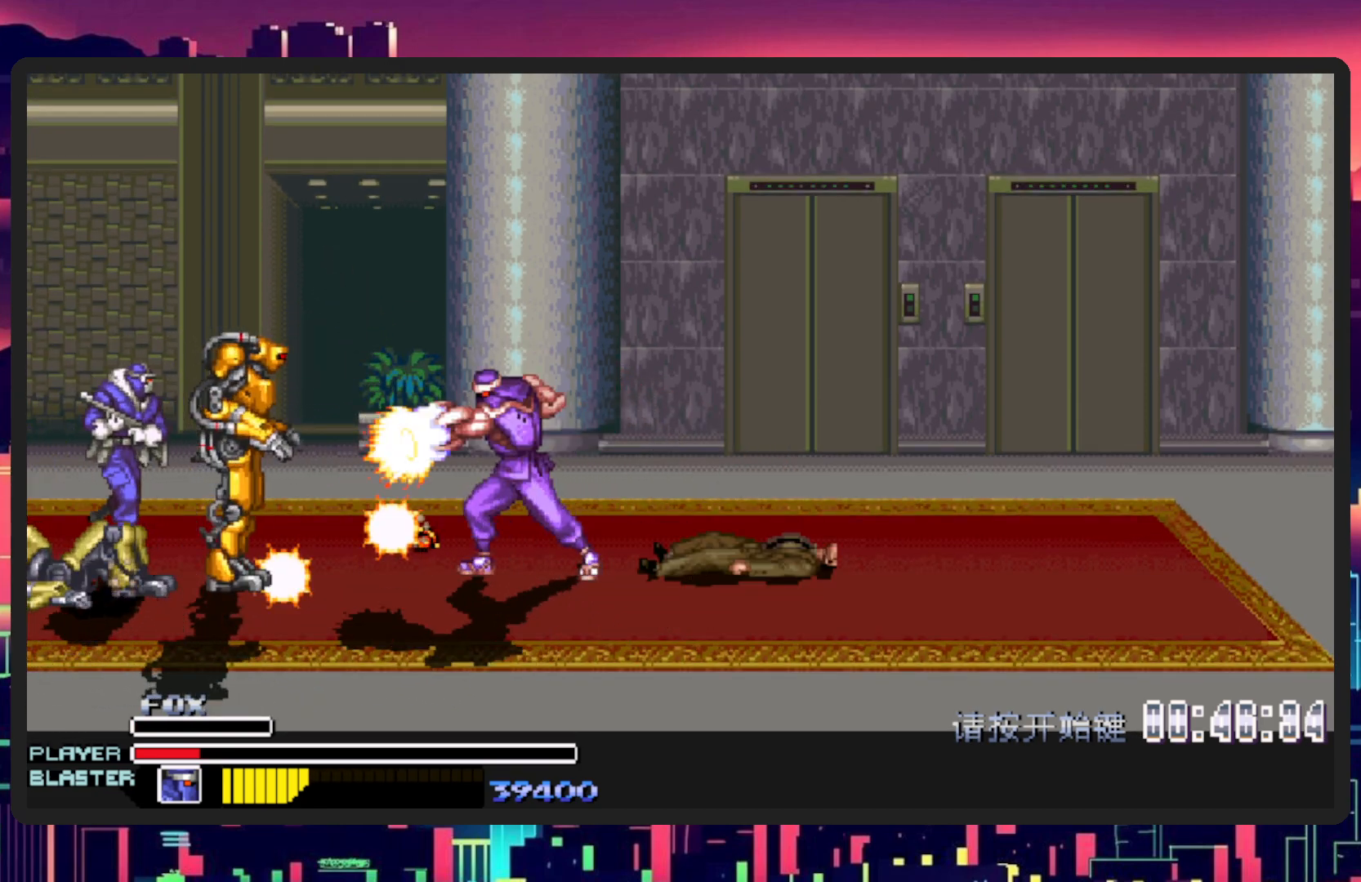
{"buttons": [], "events": []}
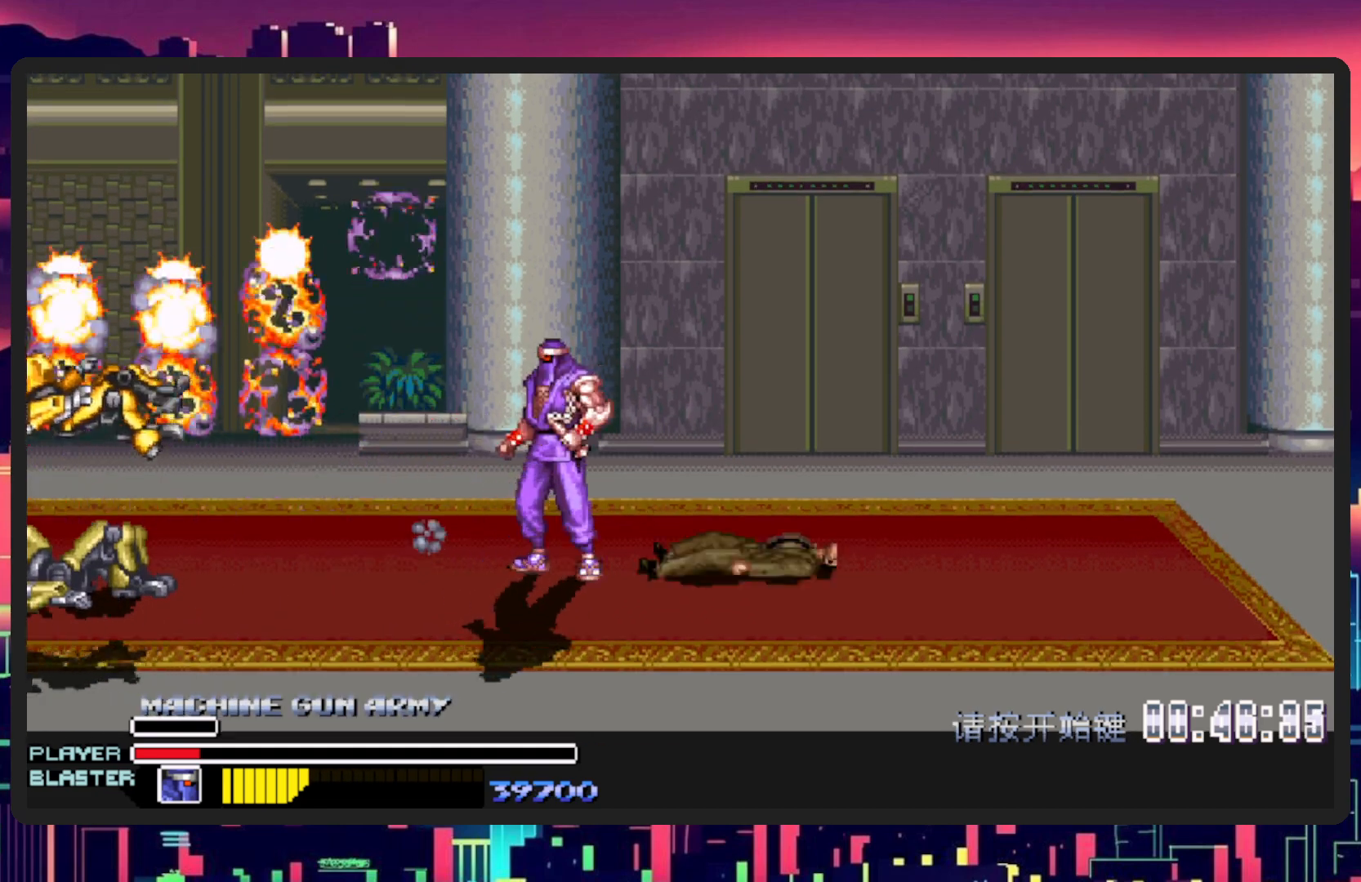
{"buttons": ["DPAD_DOWN", "DPAD_RIGHT"], "events": [[117, "DPAD_LEFT", "down"], [150, "DPAD_DOWN", "down"], [217, "DPAD_LEFT", "up"], [234, "DPAD_RIGHT", "down"]]}
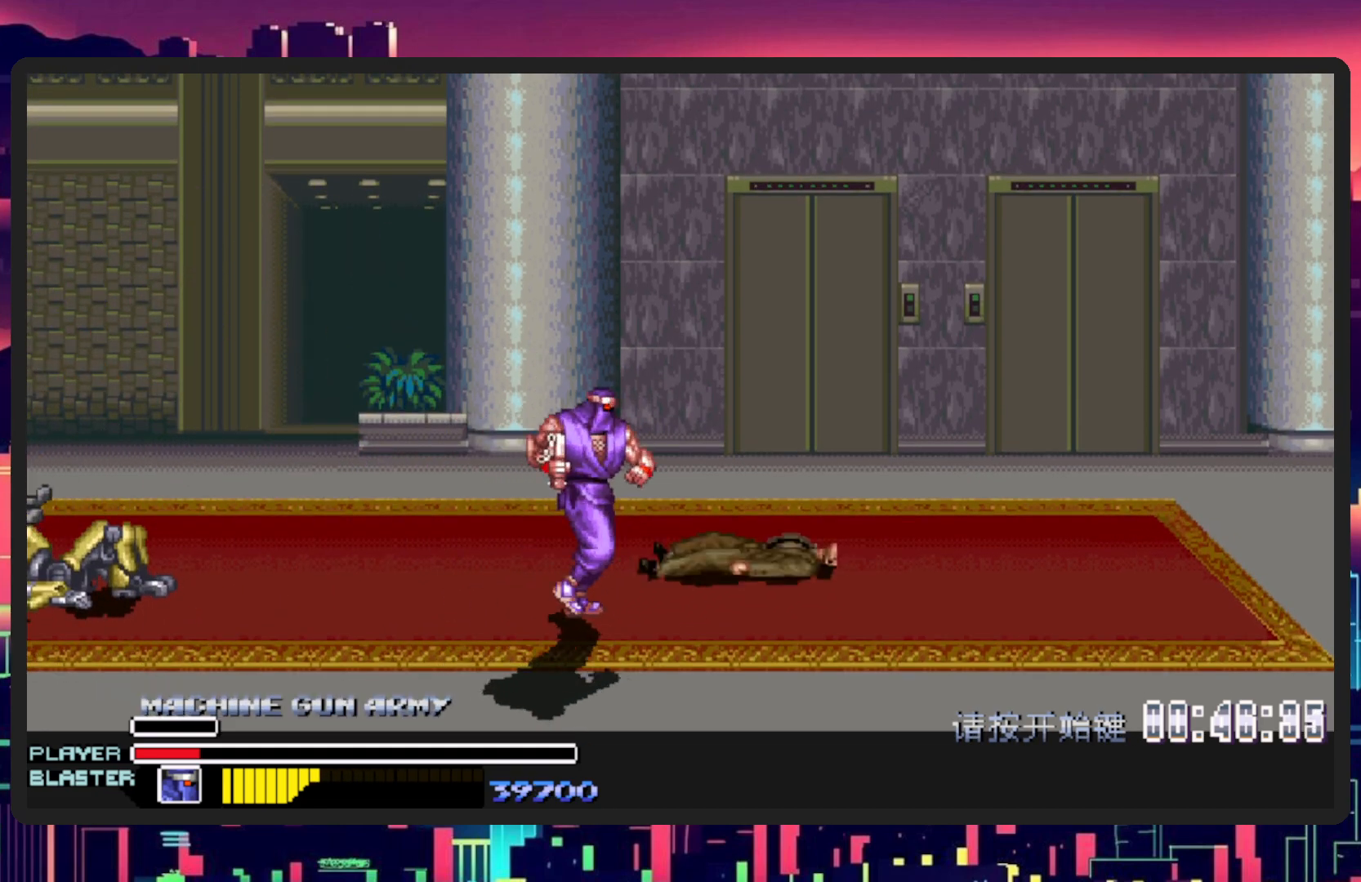
{"buttons": ["DPAD_LEFT"], "events": [[100, "DPAD_RIGHT", "up"], [116, "DPAD_LEFT", "down"], [317, "DPAD_DOWN", "up"]]}
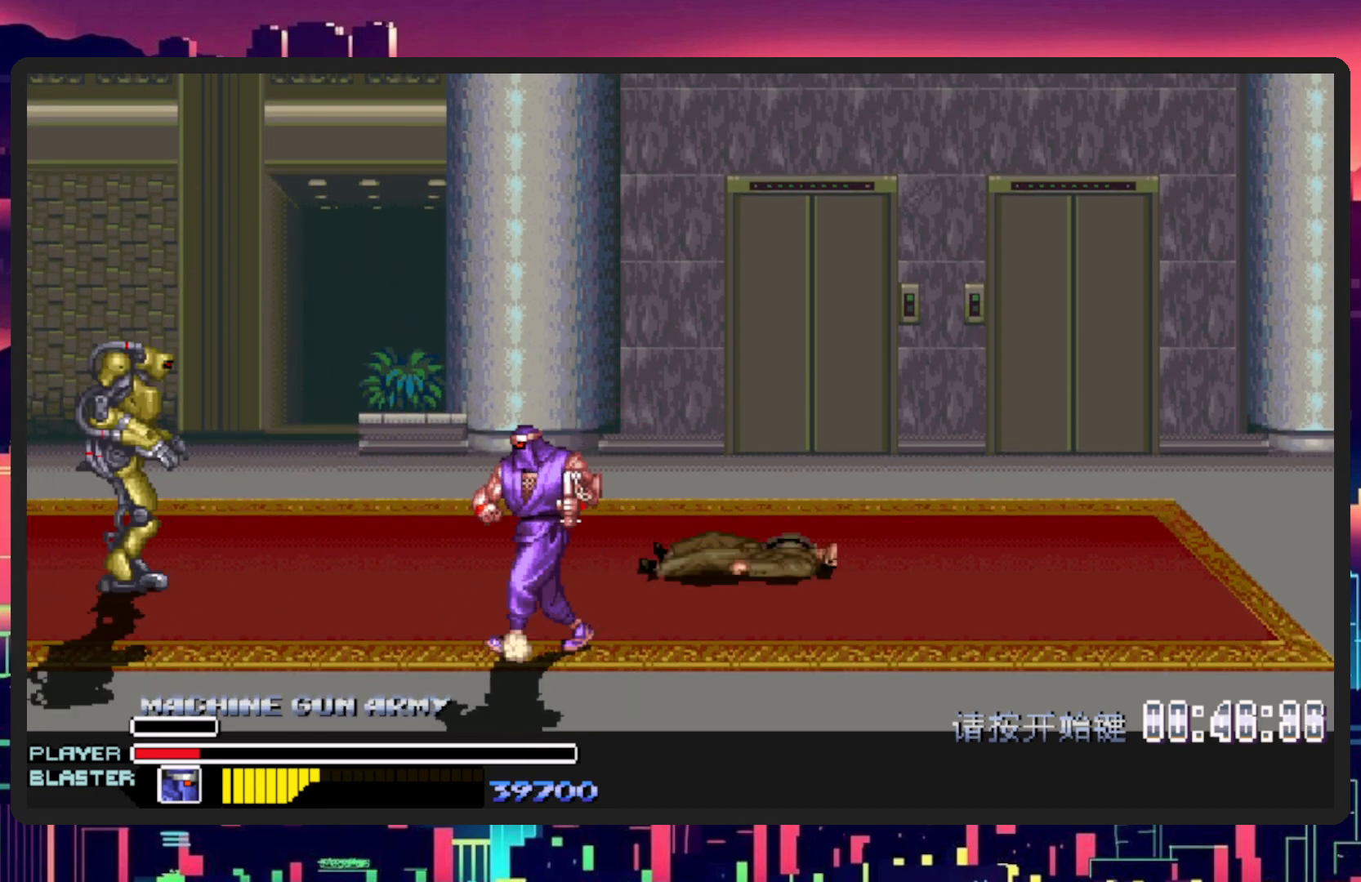
{"buttons": ["DPAD_DOWN", "DPAD_LEFT"], "events": [[84, "DPAD_DOWN", "down"]]}
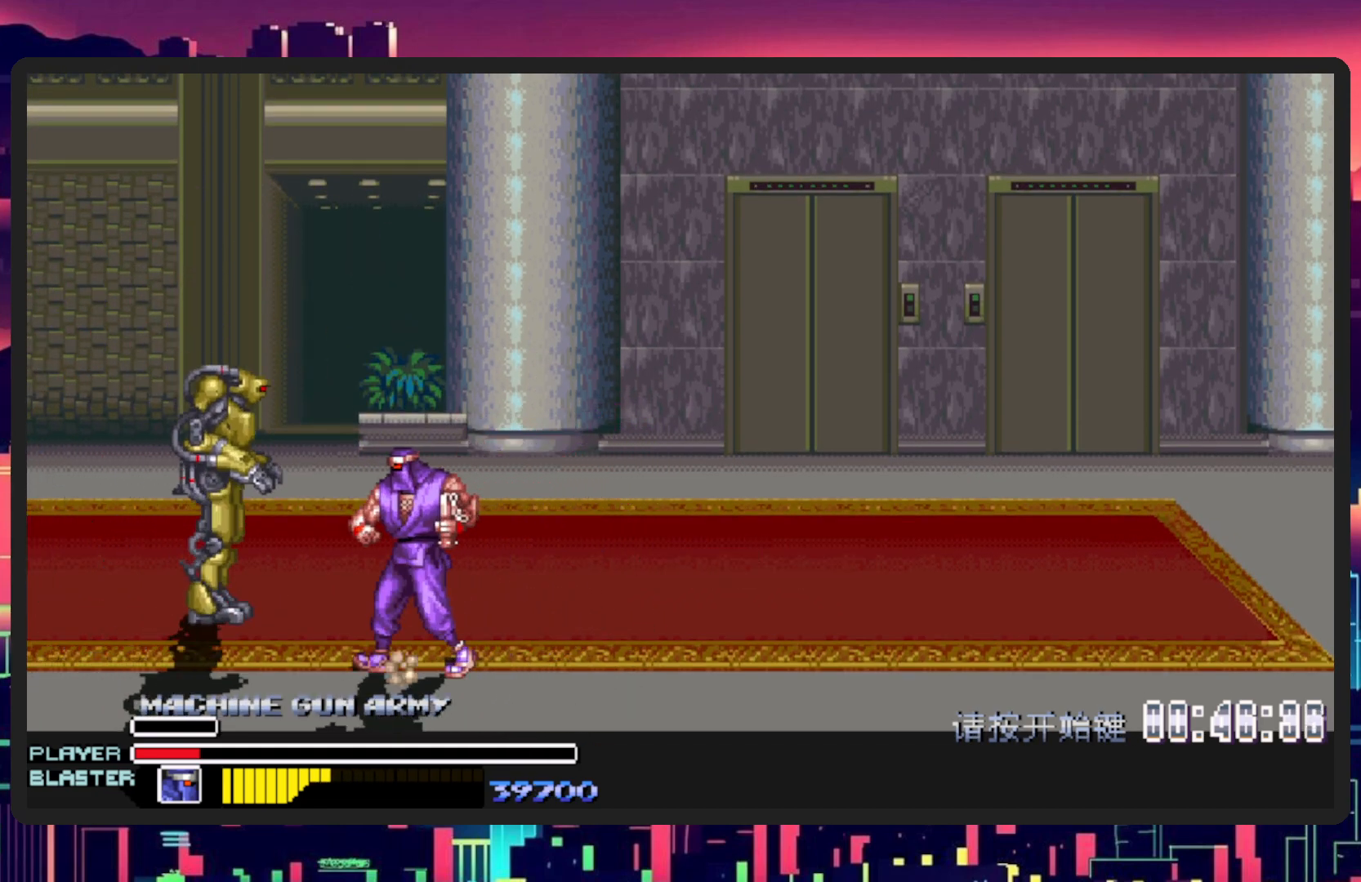
{"buttons": ["Y", "DPAD_UP", "DPAD_LEFT"], "events": [[200, "DPAD_DOWN", "up"], [217, "DPAD_UP", "down"], [500, "Y", "down"]]}
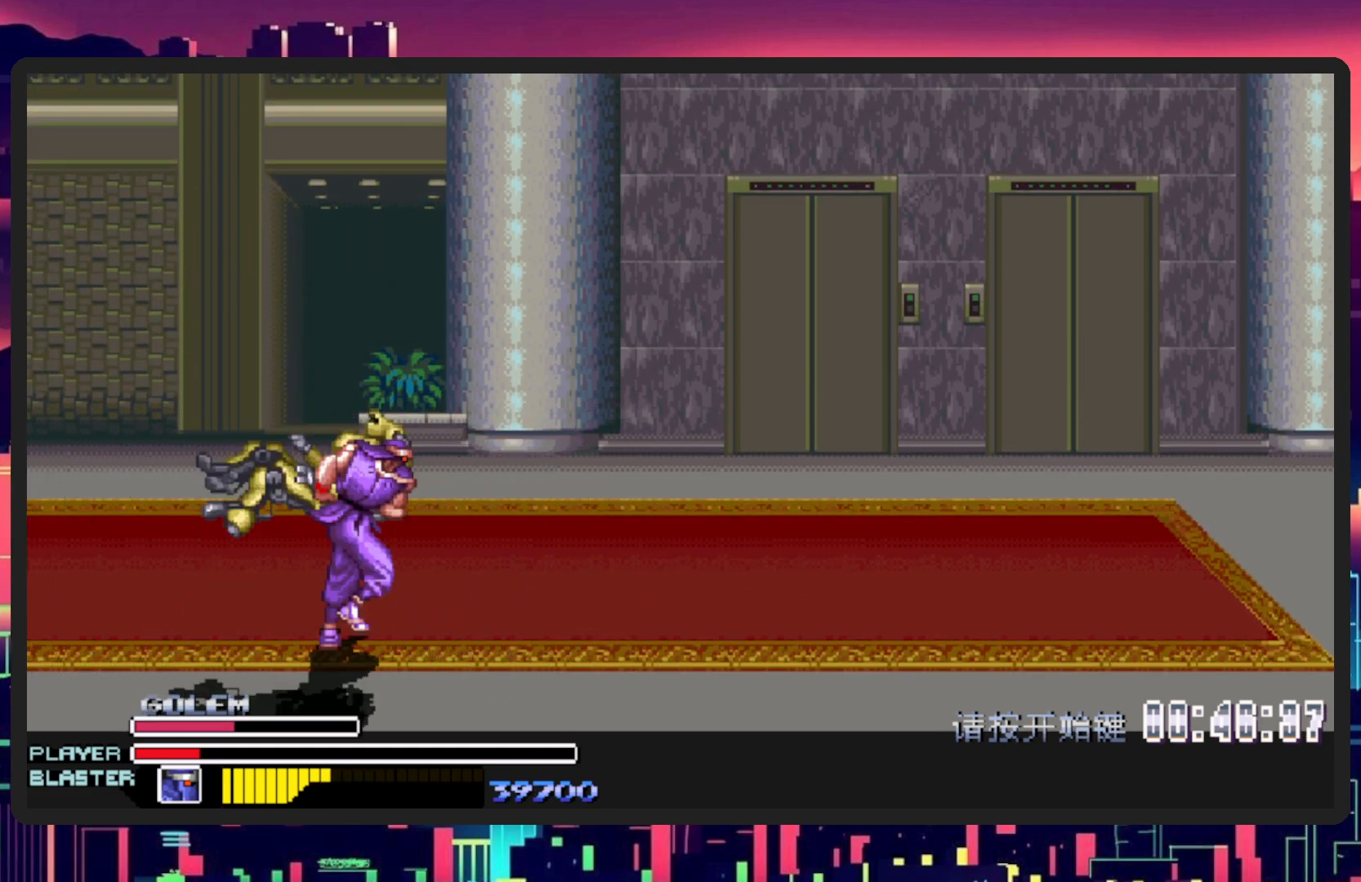
{"buttons": ["Y"], "events": [[17, "DPAD_UP", "up"], [67, "DPAD_LEFT", "up"], [184, "Y", "up"], [234, "Y", "down"], [401, "Y", "up"], [451, "Y", "down"]]}
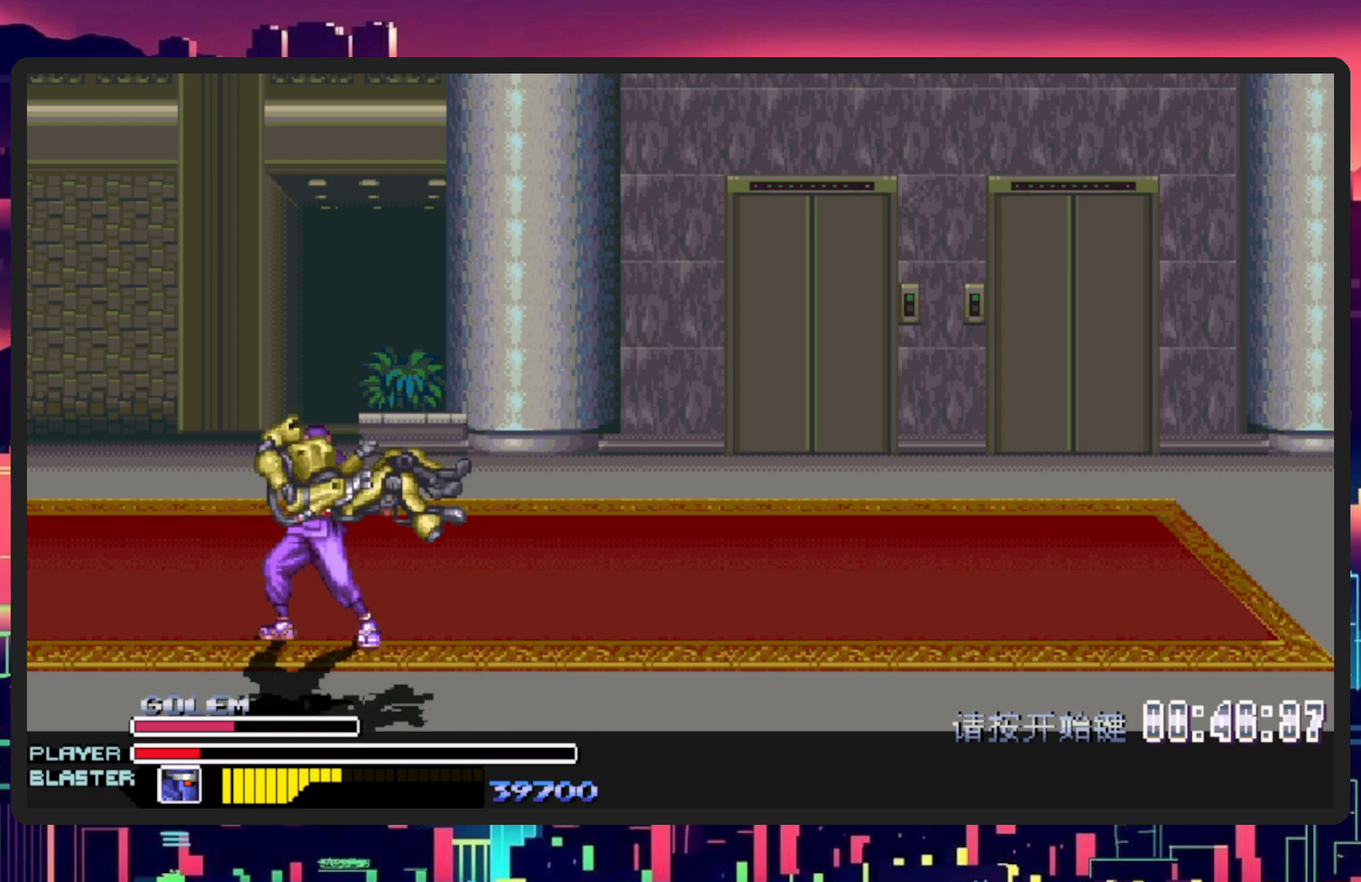
{"buttons": ["Y"], "events": [[100, "Y", "up"], [167, "Y", "down"], [317, "Y", "up"], [367, "Y", "down"], [434, "Y", "up"], [500, "Y", "down"]]}
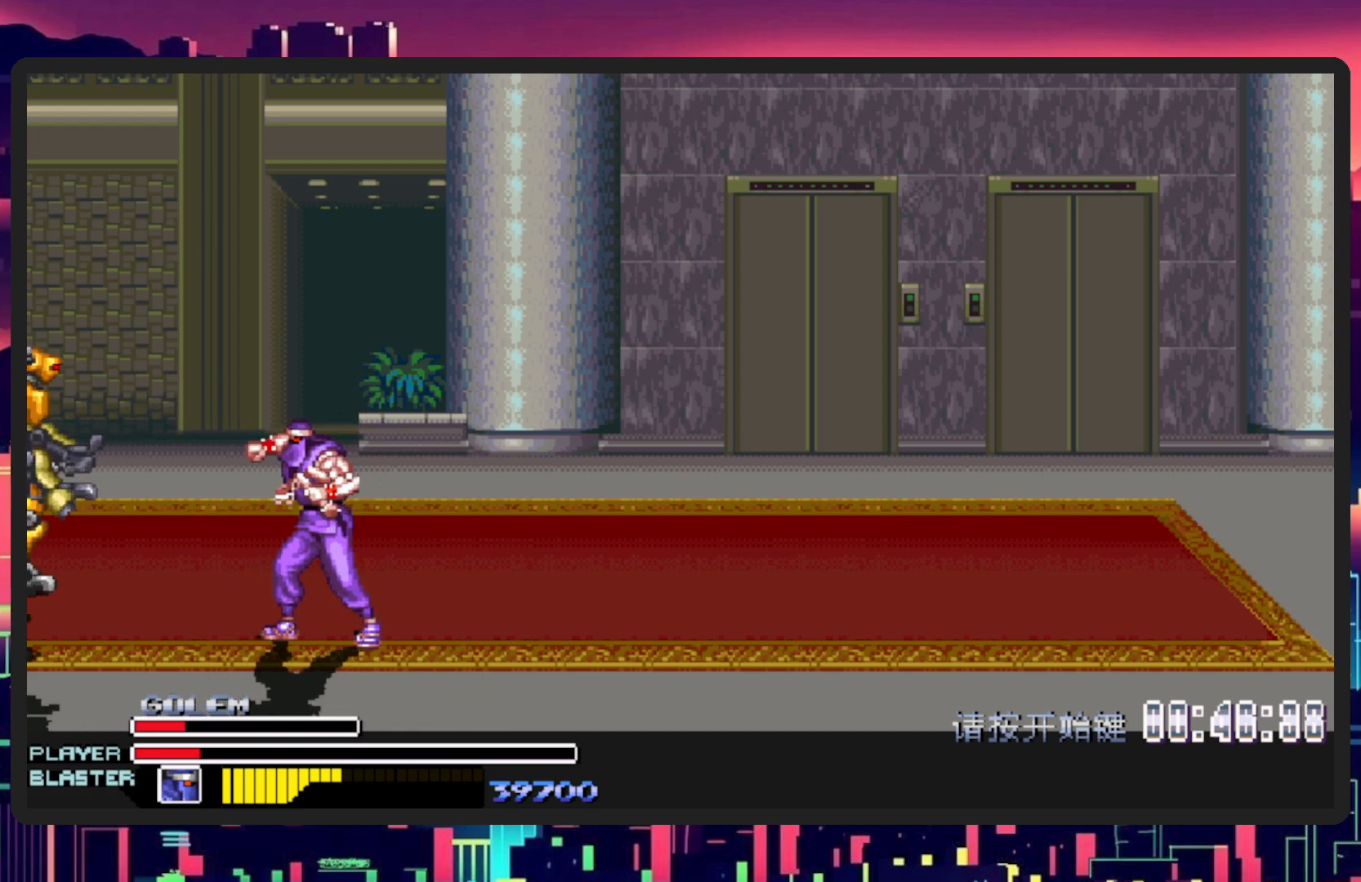
{"buttons": ["DPAD_LEFT"], "events": [[67, "Y", "up"], [134, "Y", "down"], [201, "Y", "up"], [334, "DPAD_LEFT", "down"]]}
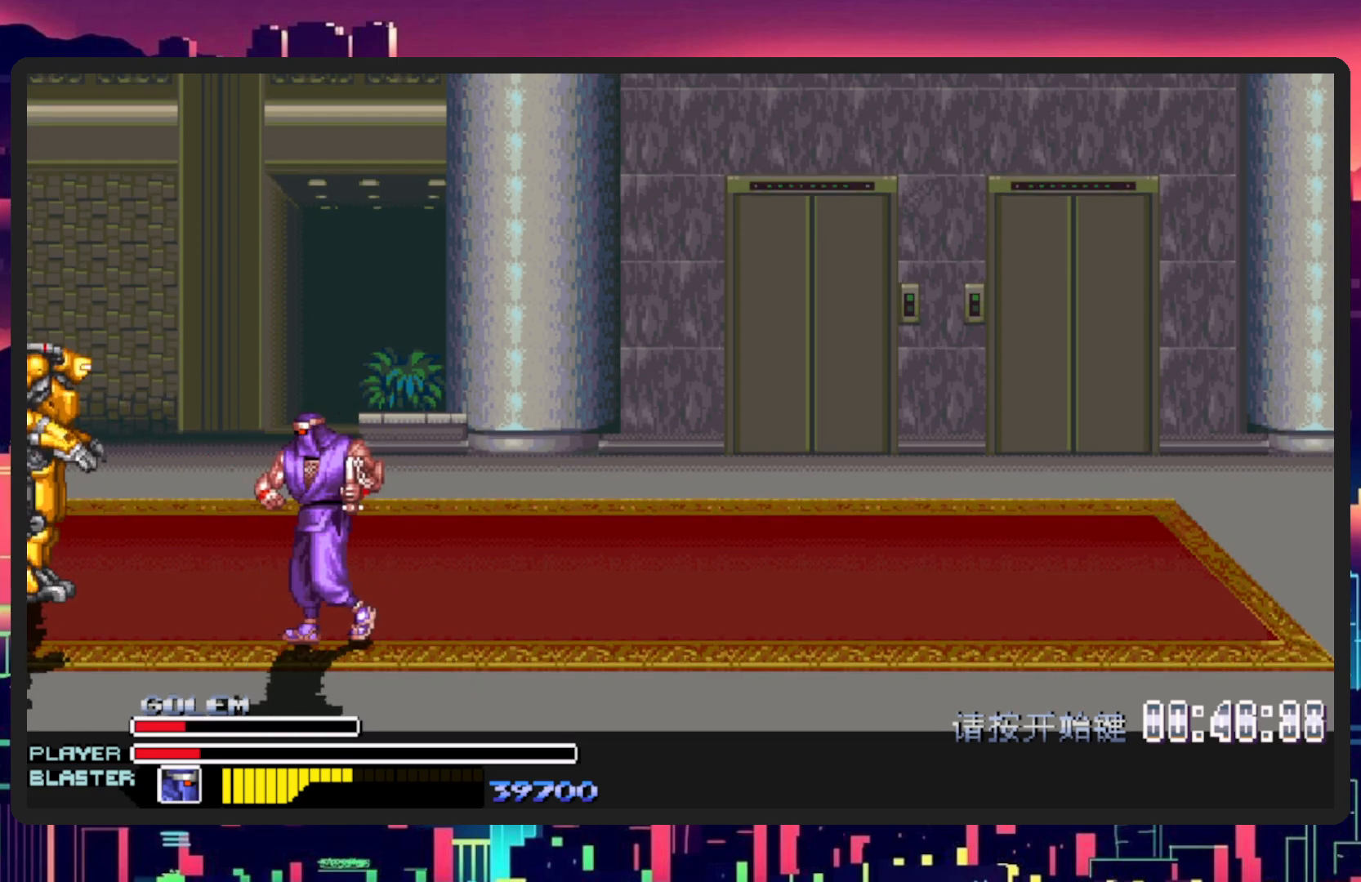
{"buttons": ["DPAD_RIGHT"], "events": [[133, "DPAD_DOWN", "down"], [233, "DPAD_LEFT", "up"], [250, "DPAD_RIGHT", "down"], [367, "DPAD_DOWN", "up"]]}
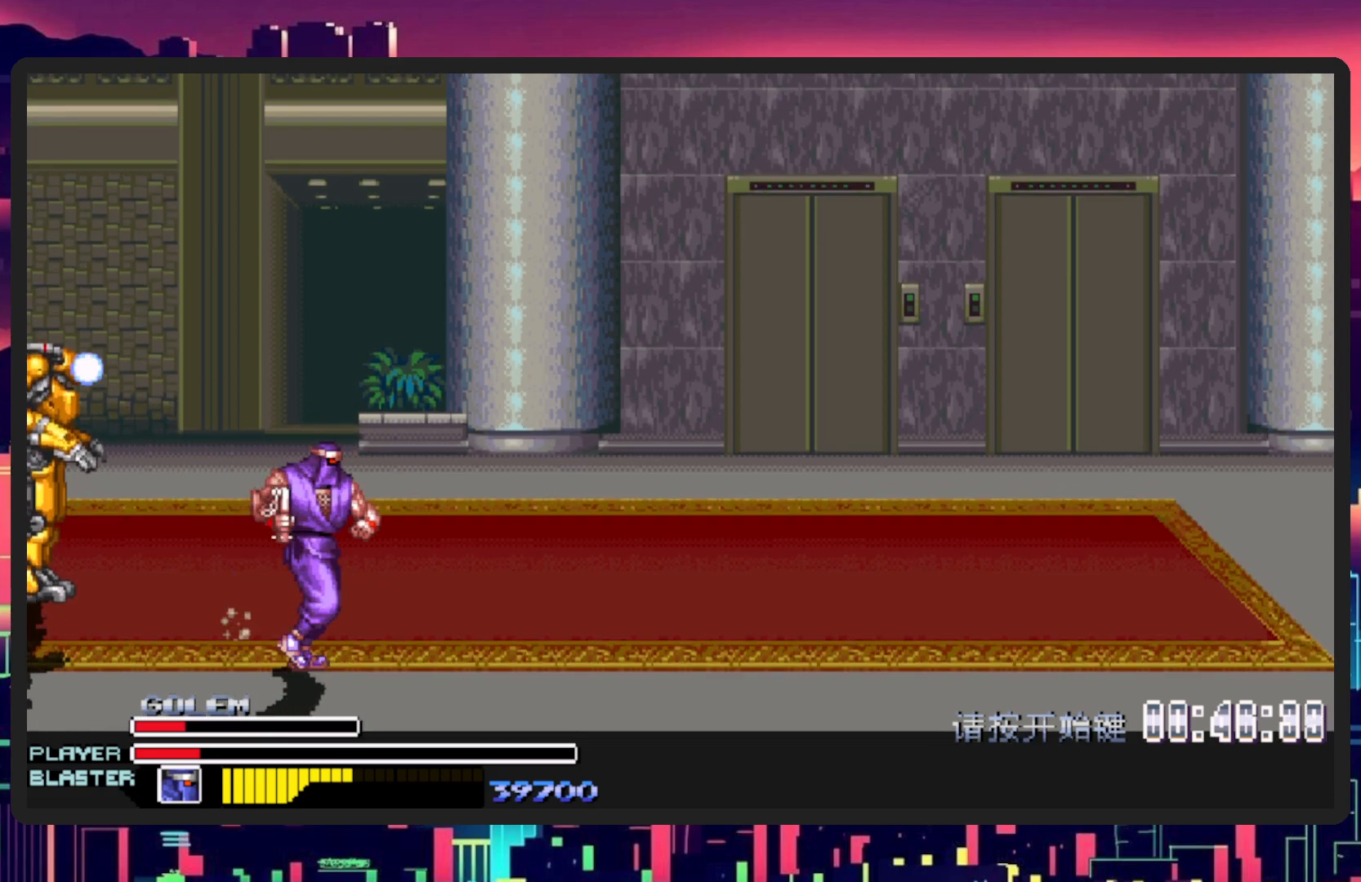
{"buttons": ["DPAD_UP", "DPAD_RIGHT"], "events": [[167, "DPAD_UP", "down"]]}
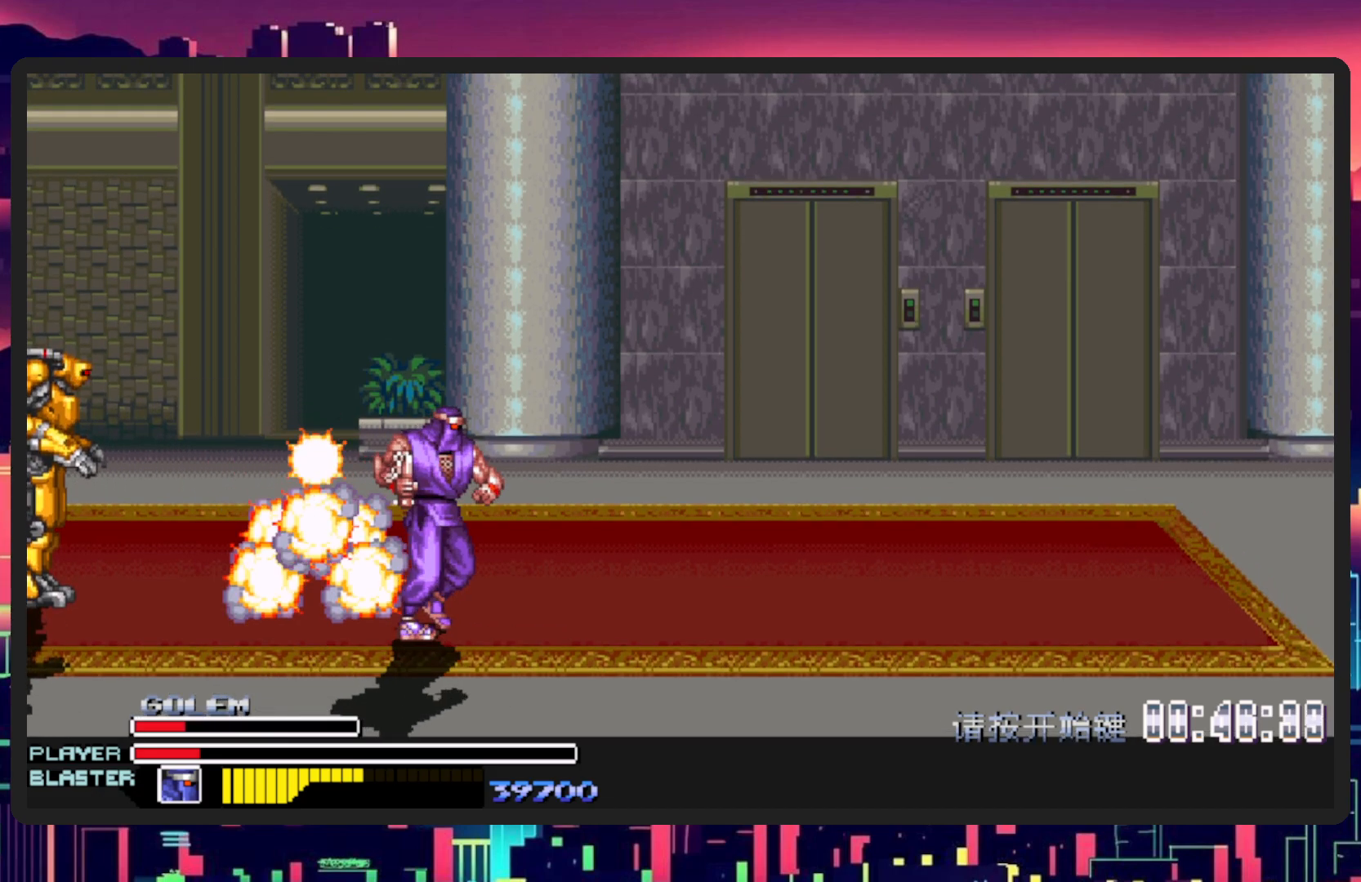
{"buttons": ["DPAD_UP", "DPAD_LEFT"], "events": [[350, "DPAD_RIGHT", "up"], [434, "DPAD_LEFT", "down"]]}
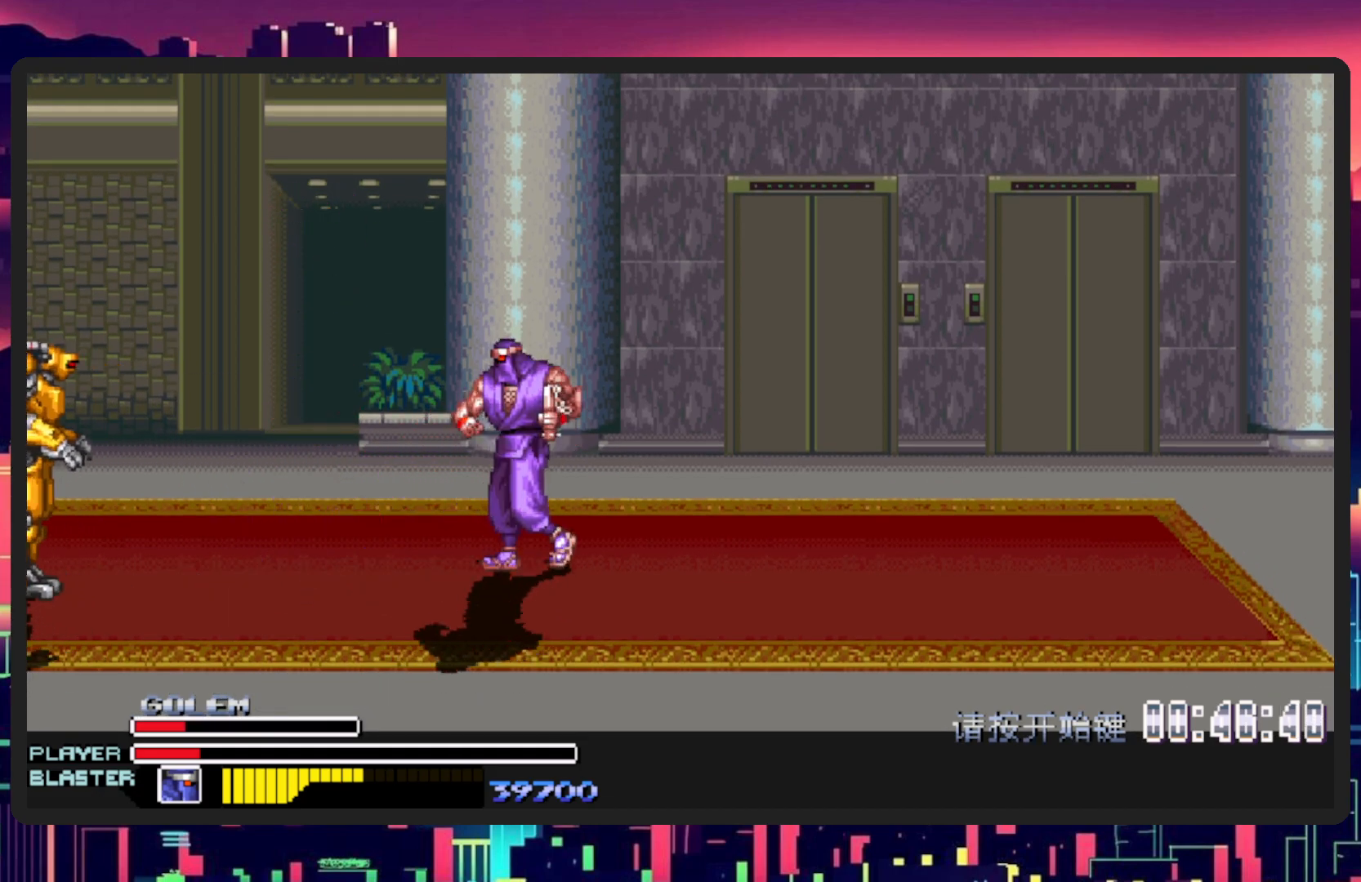
{"buttons": ["DPAD_RIGHT"], "events": [[184, "DPAD_LEFT", "up"], [251, "DPAD_RIGHT", "down"], [367, "DPAD_UP", "up"]]}
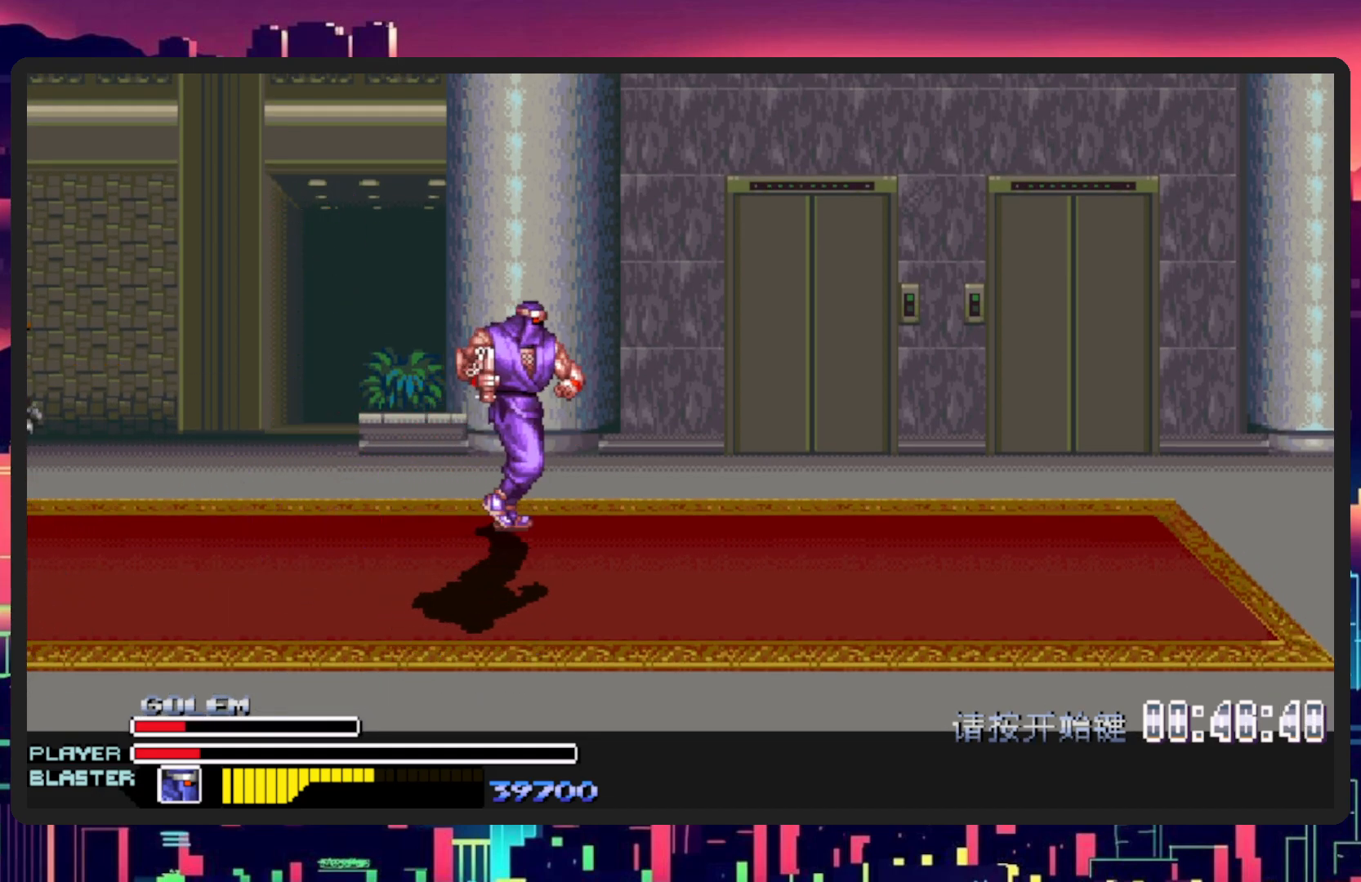
{"buttons": ["DPAD_DOWN", "DPAD_RIGHT"], "events": [[167, "DPAD_DOWN", "down"]]}